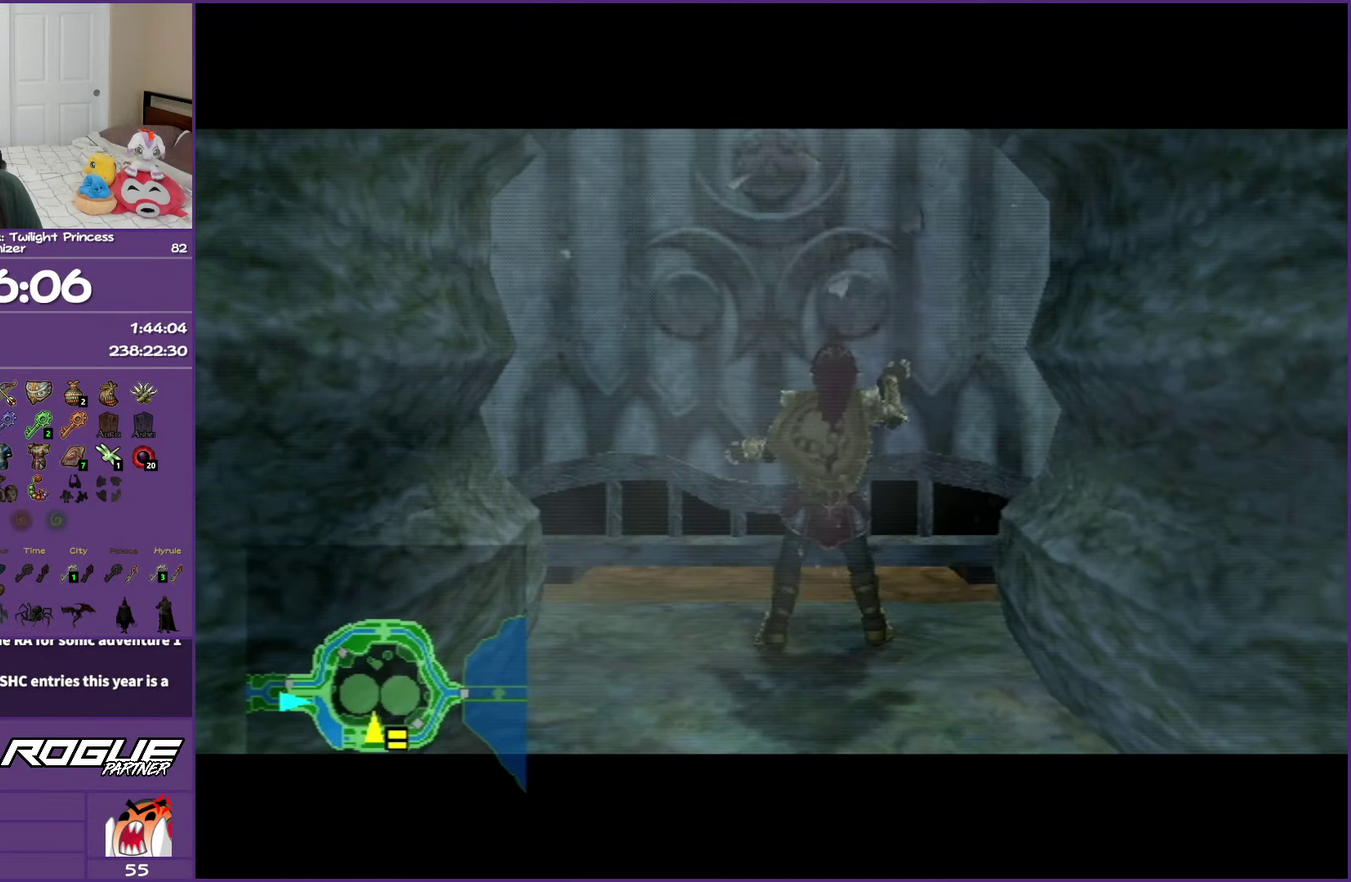
Gameplay with a controller (Nintendo layout); each line is a JSON object with the inputs held at the frame after it. "events" lists button and stick changes between this image and that frame as [ms after this image, input, new state], when the widget could be followed in between. Not read: L3 R3.
{"buttons": ["A"], "left_stick": "center", "right_stick": "center", "events": [[33, "left_stick", "center"], [100, "A", "up"], [183, "A", "down"], [317, "A", "up"], [400, "A", "down"]]}
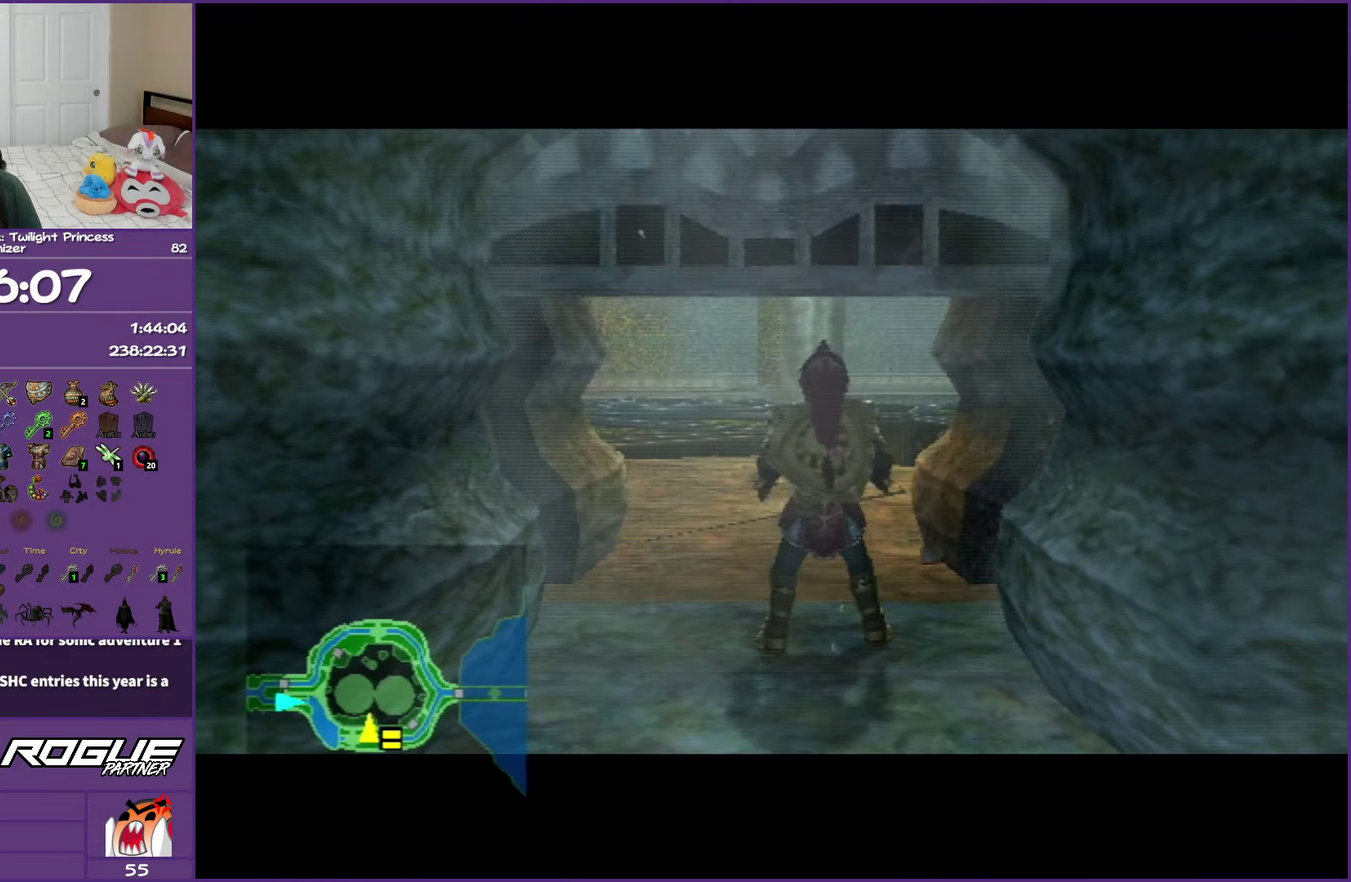
{"buttons": [], "left_stick": "center", "right_stick": "center", "events": [[50, "A", "up"], [133, "A", "down"], [283, "A", "up"]]}
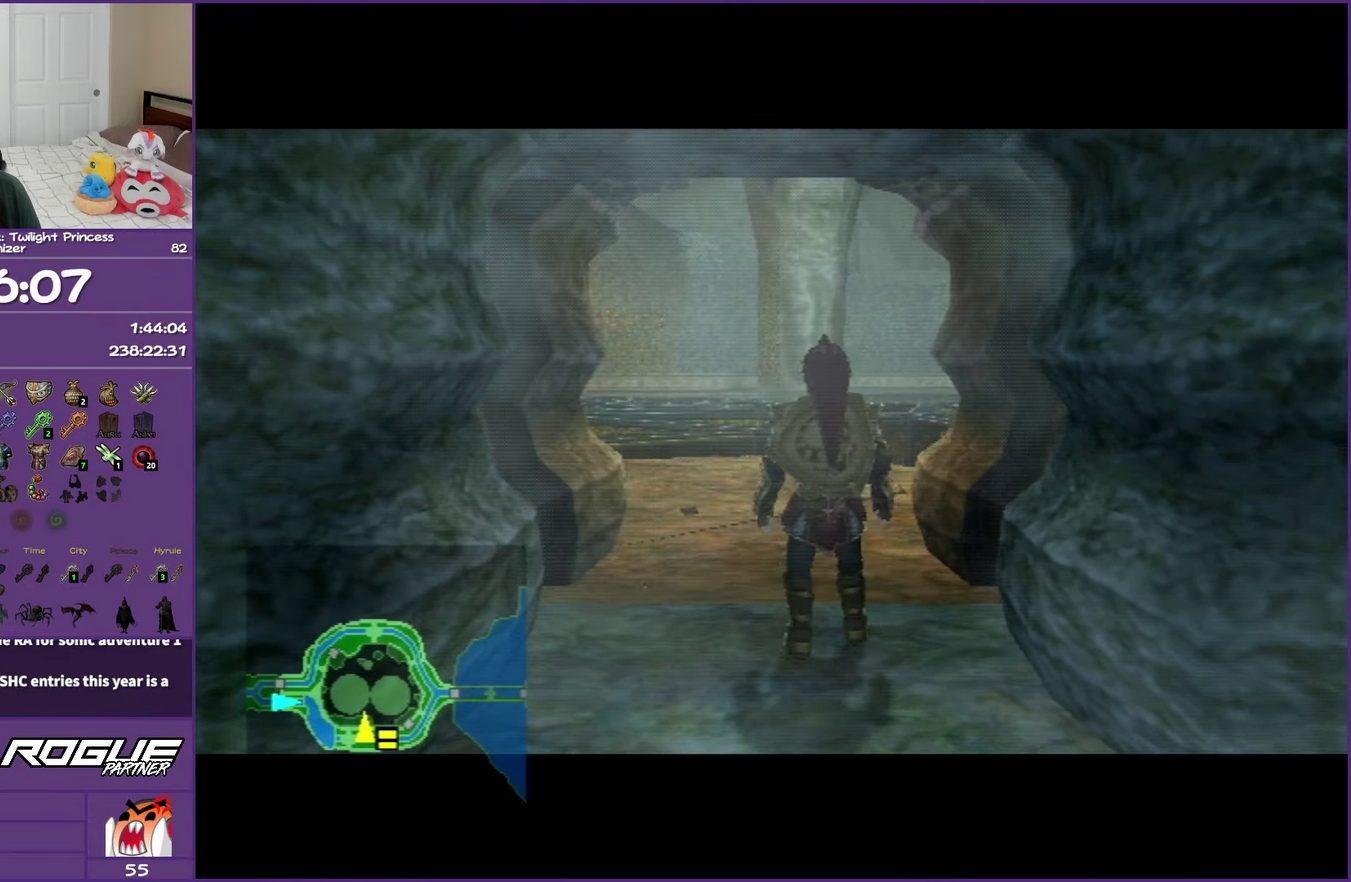
{"buttons": [], "left_stick": "up", "right_stick": "center", "events": [[383, "left_stick", "up"]]}
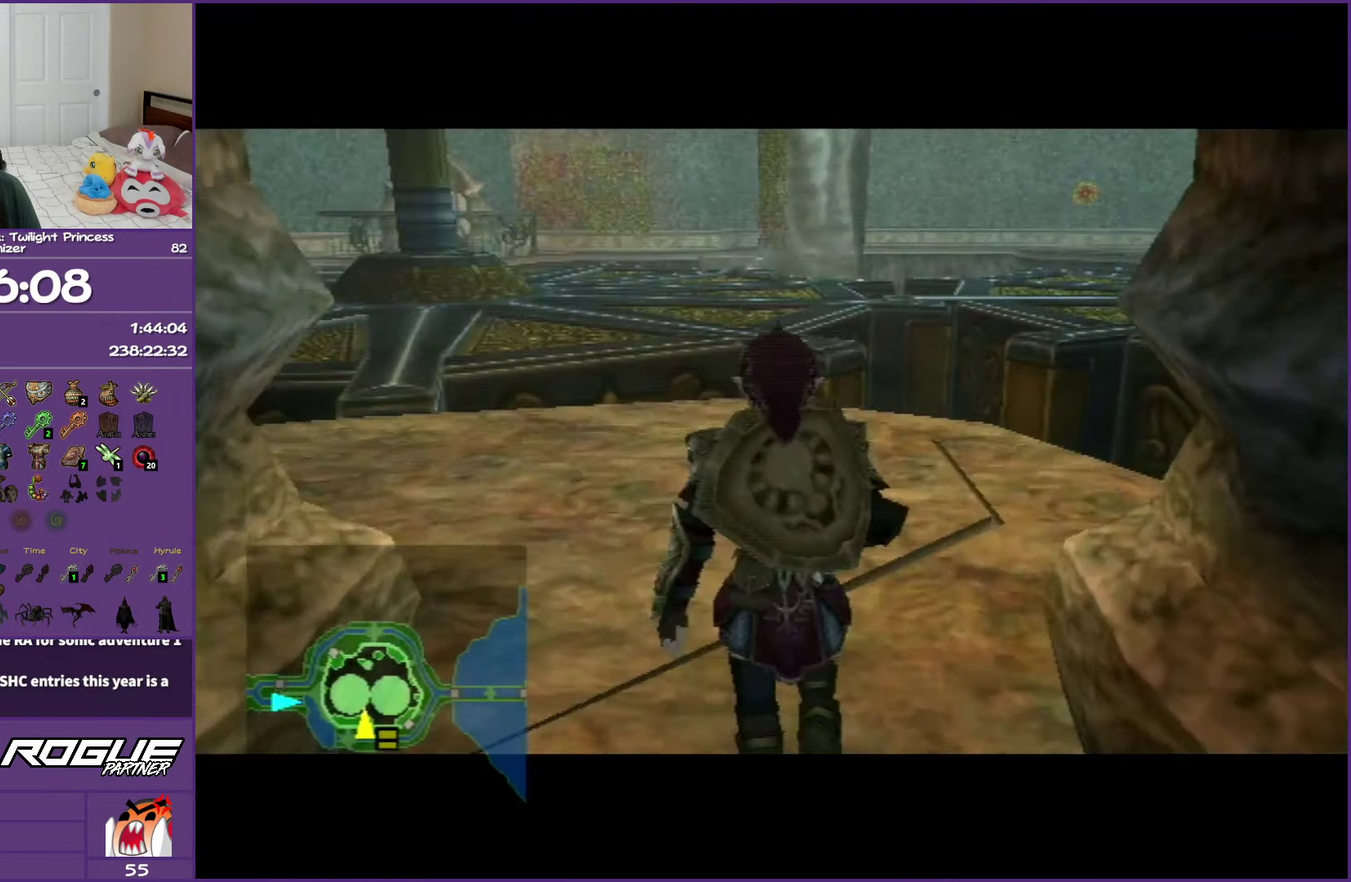
{"buttons": [], "left_stick": "up", "right_stick": "center", "events": []}
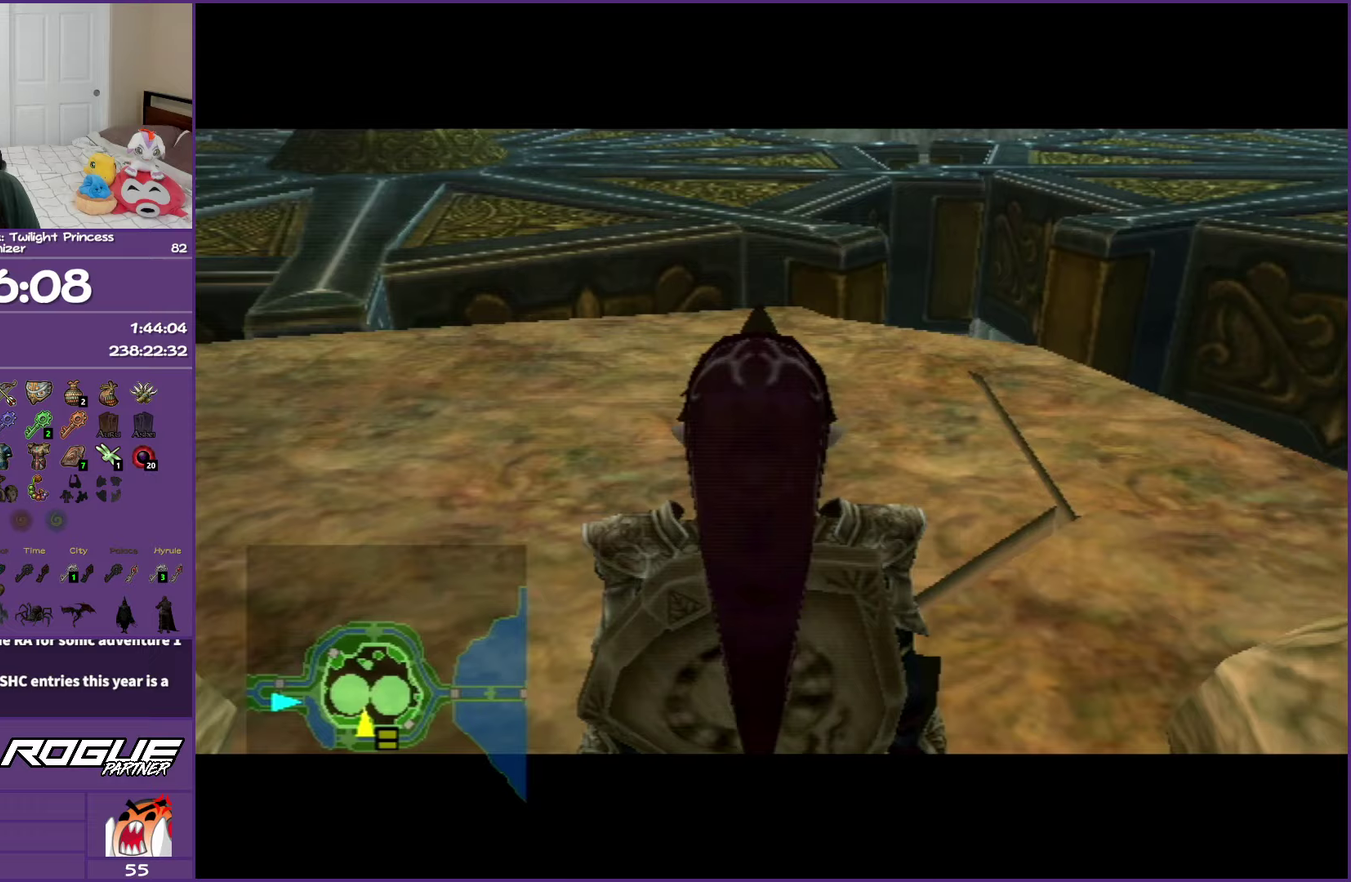
{"buttons": [], "left_stick": "up", "right_stick": "center", "events": []}
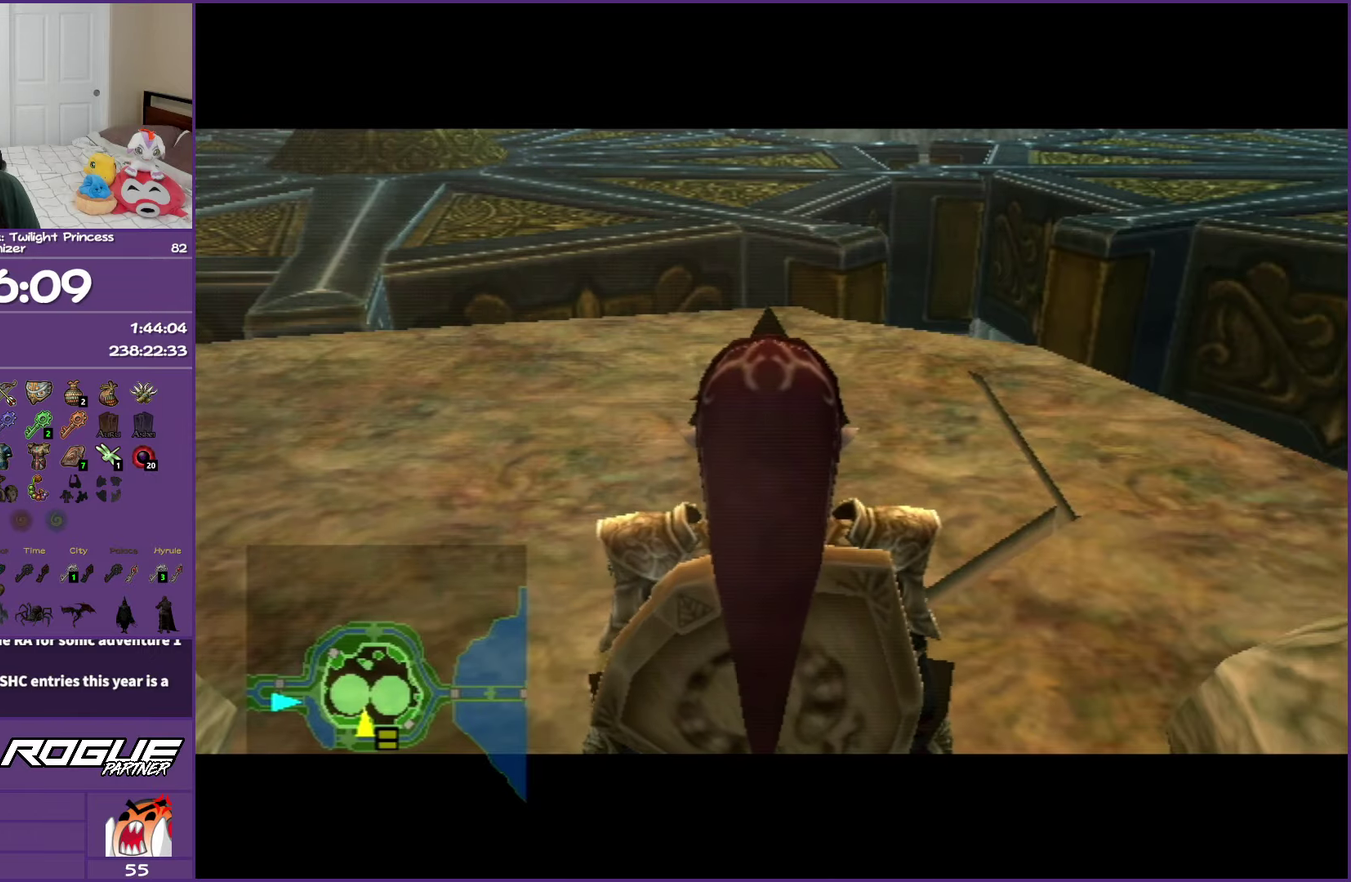
{"buttons": [], "left_stick": "up", "right_stick": "center", "events": []}
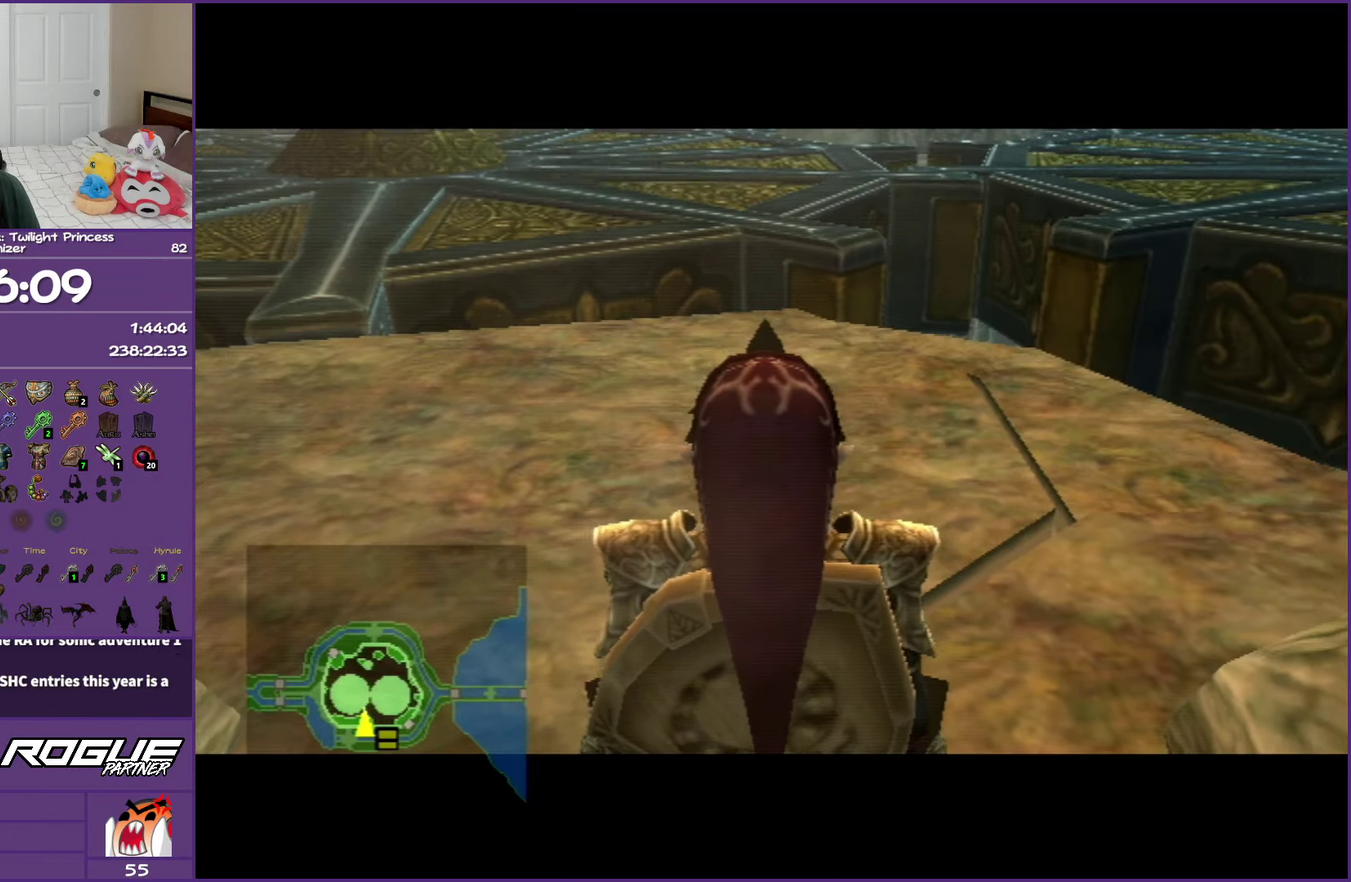
{"buttons": [], "left_stick": "up", "right_stick": "center", "events": []}
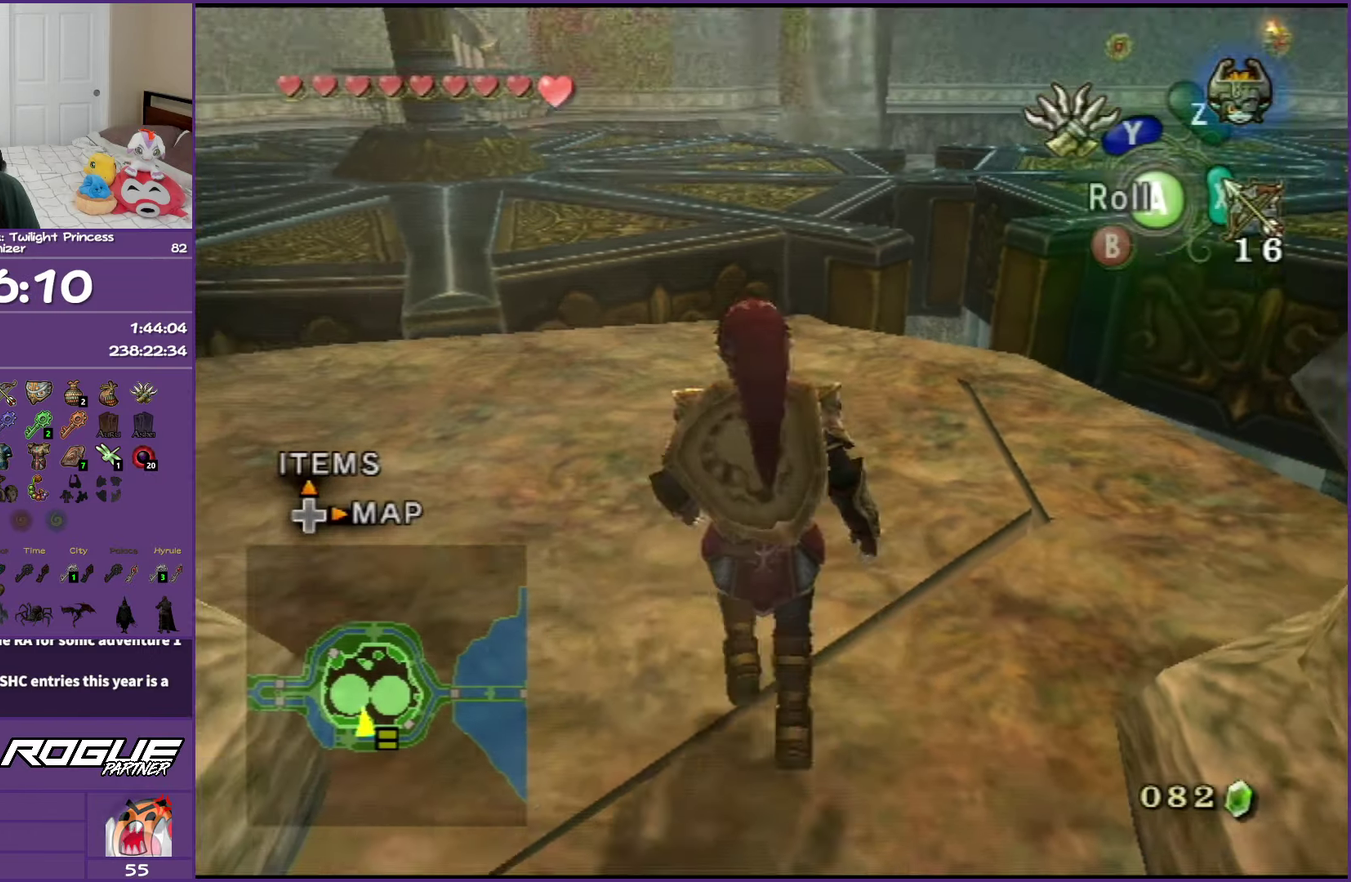
{"buttons": ["A"], "left_stick": "up", "right_stick": "center", "events": [[283, "A", "down"], [417, "A", "up"], [467, "A", "down"]]}
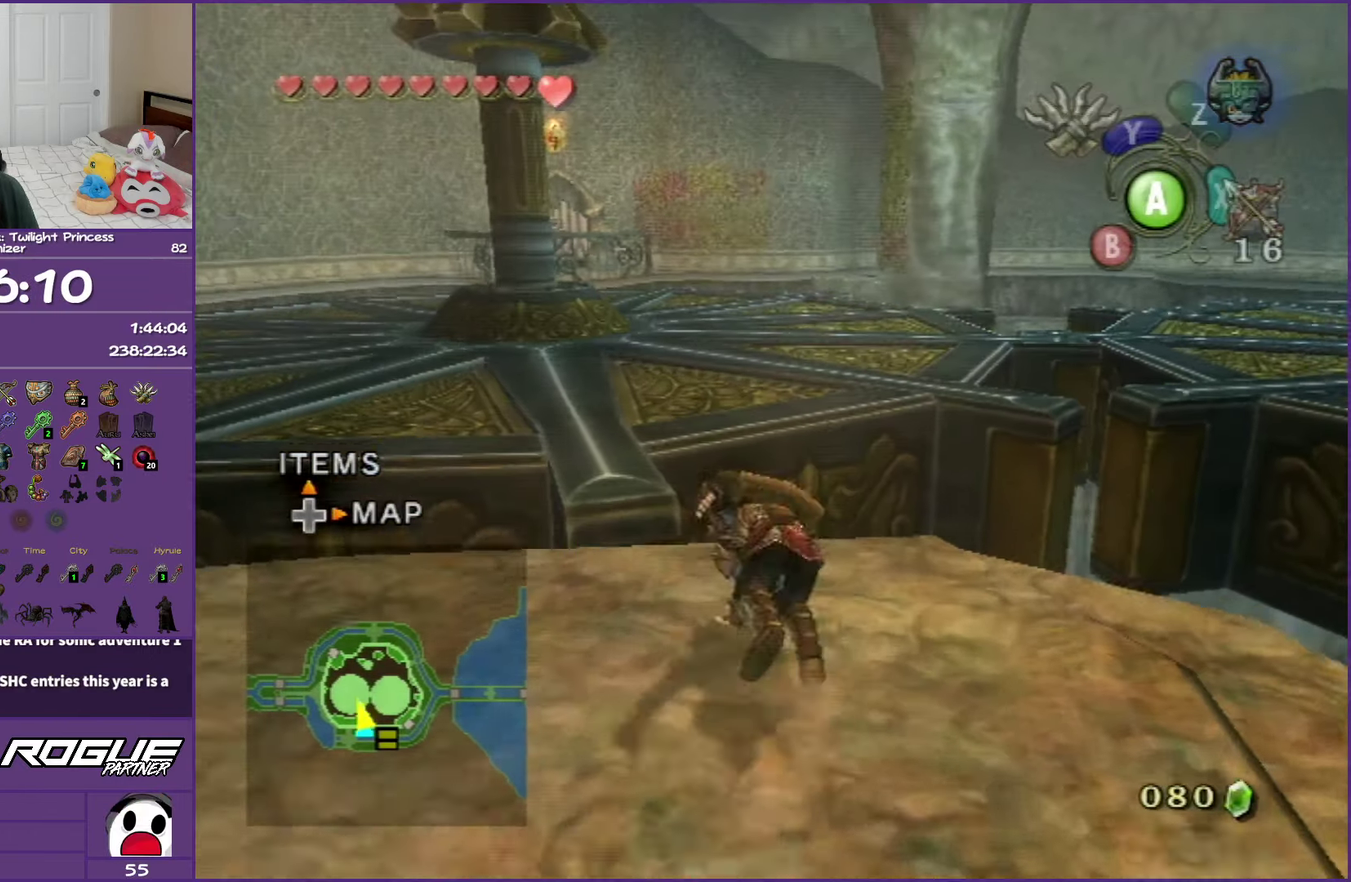
{"buttons": [], "left_stick": "up", "right_stick": "left", "events": [[133, "A", "up"], [433, "right_stick", "left"]]}
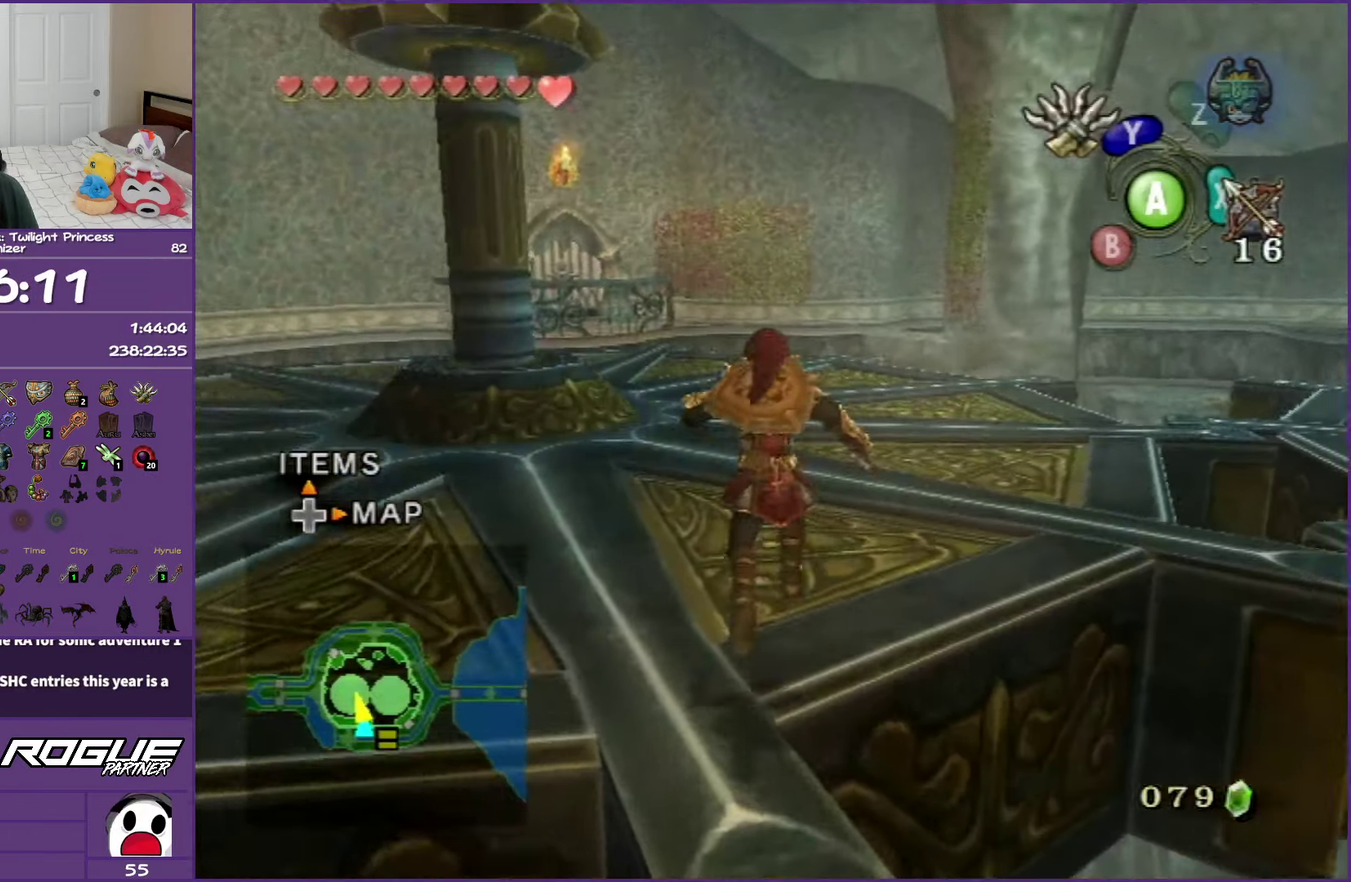
{"buttons": [], "left_stick": "up-right", "right_stick": "center", "events": [[217, "left_stick", "up-right"], [267, "right_stick", "center"]]}
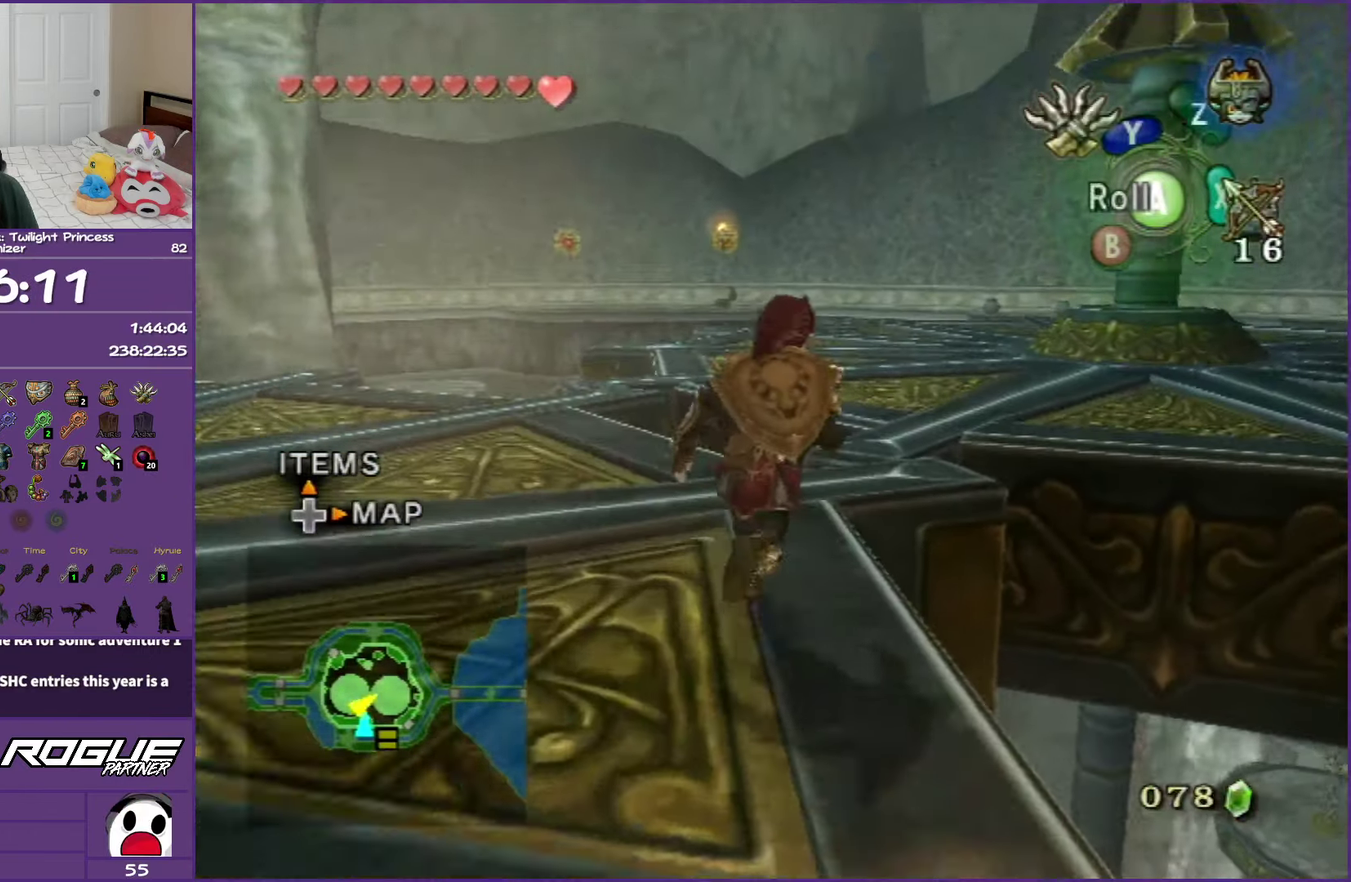
{"buttons": [], "left_stick": "up-right", "right_stick": "center", "events": [[17, "A", "down"], [150, "A", "up"], [217, "A", "down"], [367, "A", "up"]]}
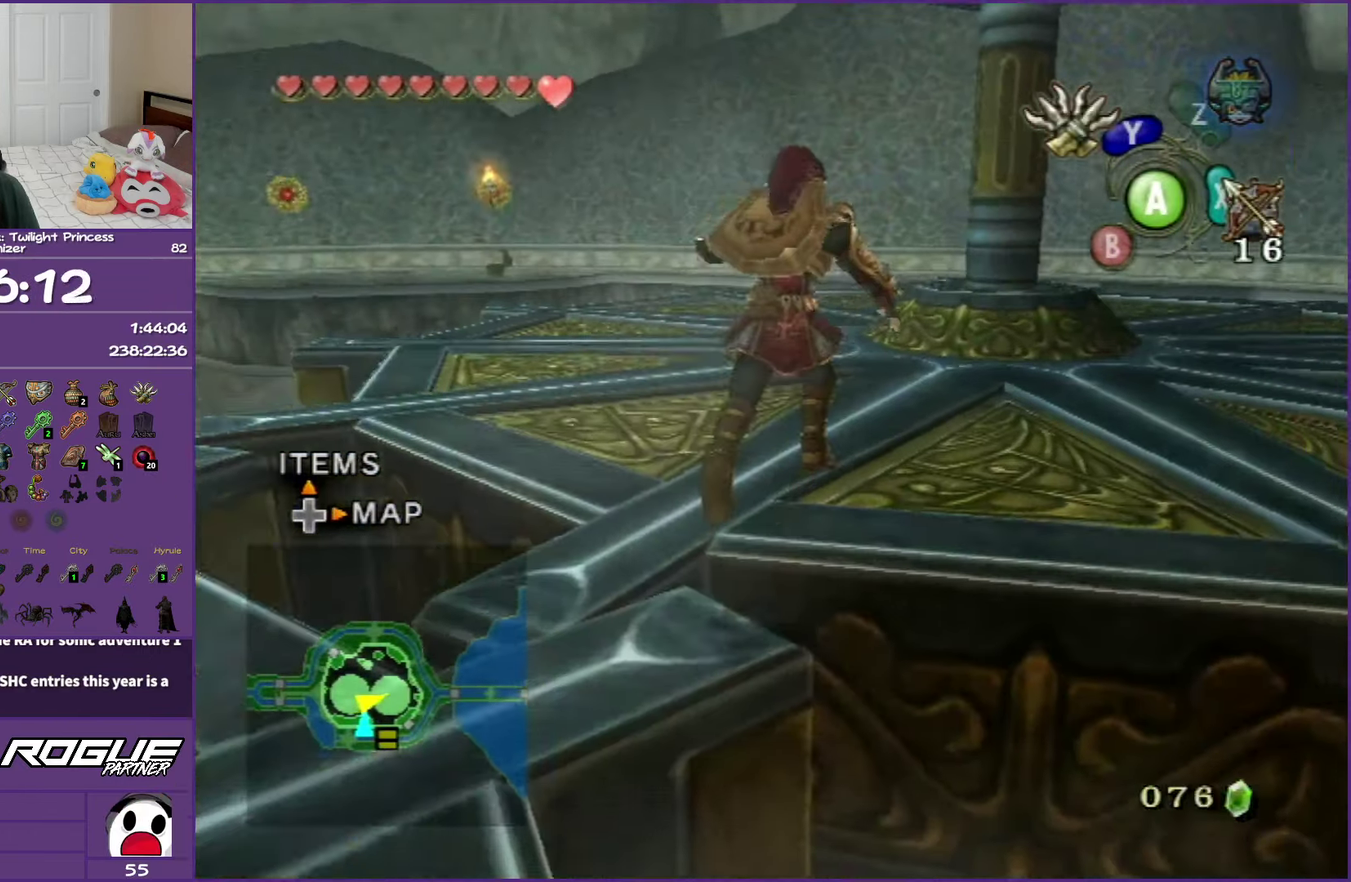
{"buttons": ["A"], "left_stick": "up-right", "right_stick": "center", "events": [[217, "right_stick", "left"], [333, "right_stick", "center"], [467, "A", "down"]]}
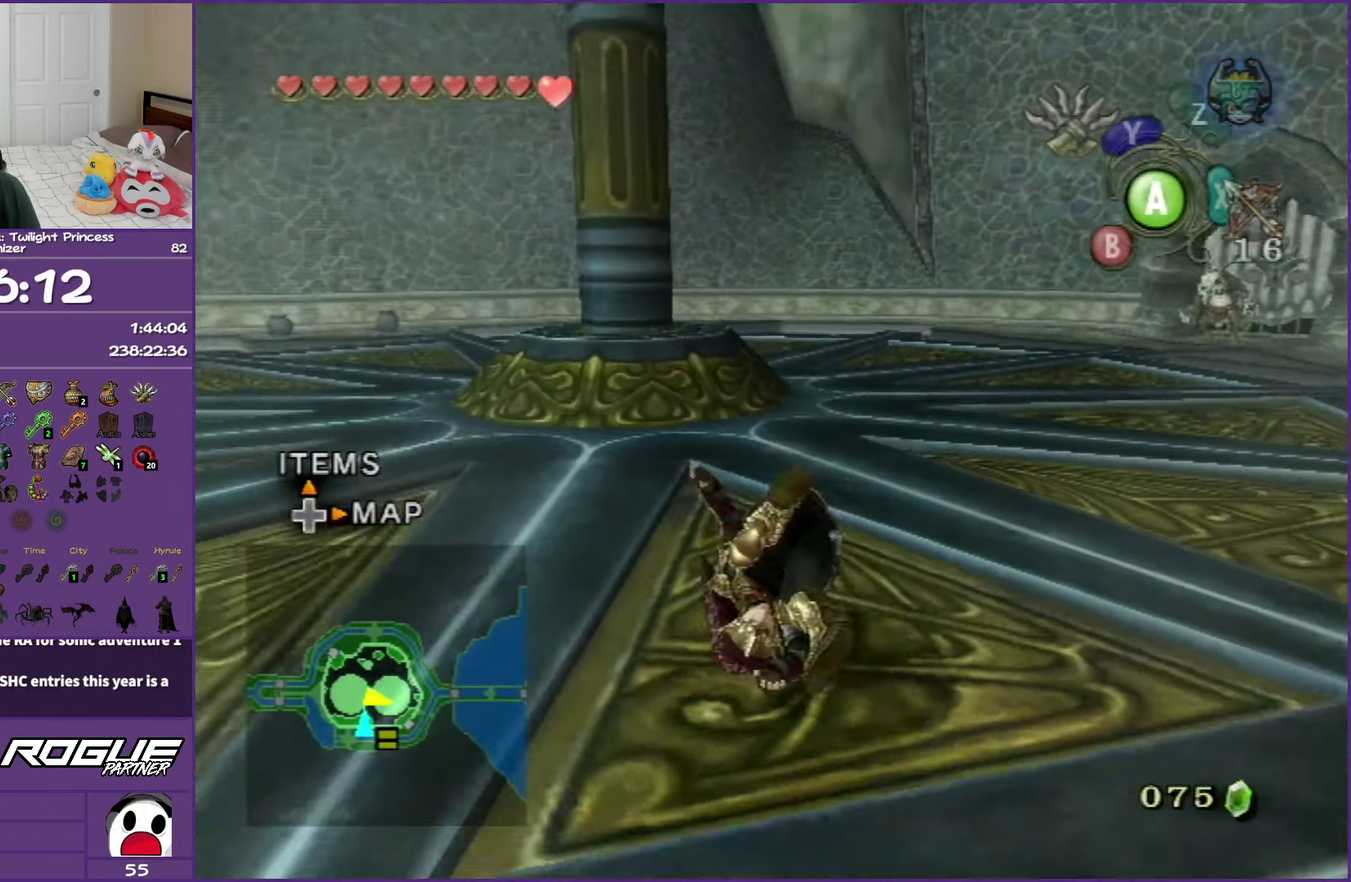
{"buttons": ["A"], "left_stick": "up", "right_stick": "center", "events": [[83, "A", "up"], [133, "A", "down"], [283, "A", "up"], [283, "left_stick", "up"], [467, "A", "down"]]}
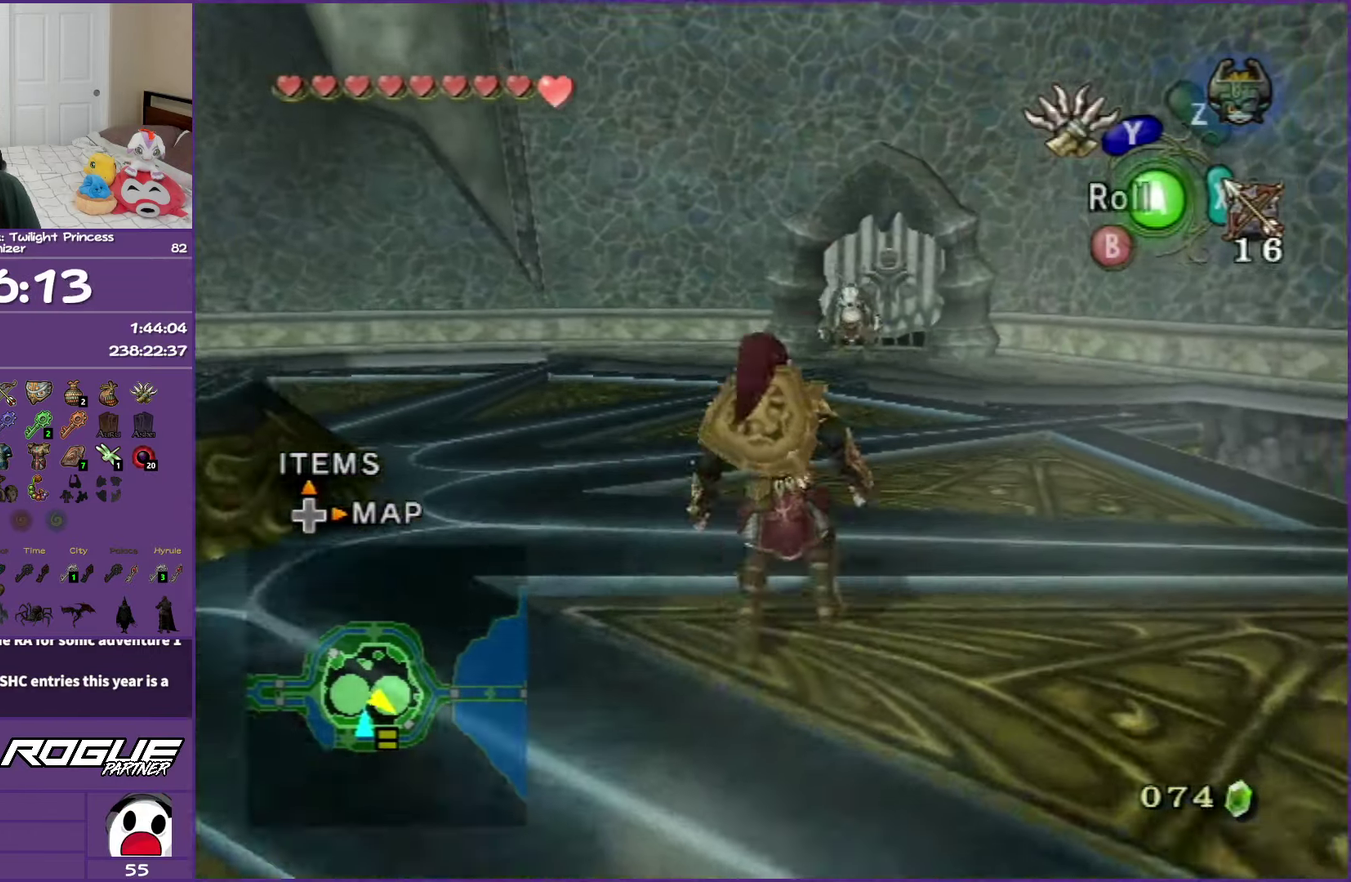
{"buttons": [], "left_stick": "up", "right_stick": "center", "events": [[83, "A", "up"], [150, "A", "down"], [300, "A", "up"]]}
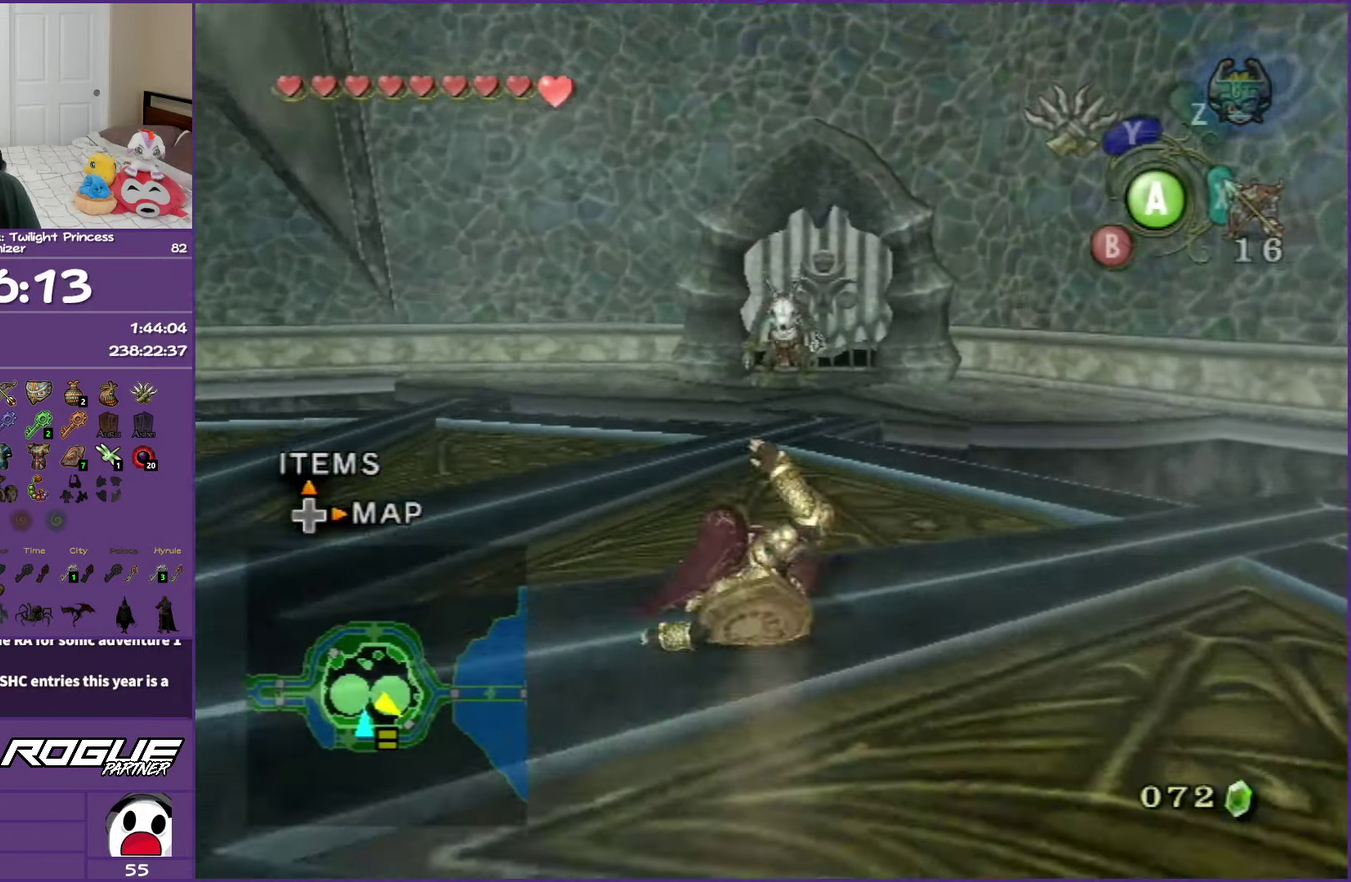
{"buttons": [], "left_stick": "up", "right_stick": "center", "events": [[317, "A", "down"], [450, "A", "up"]]}
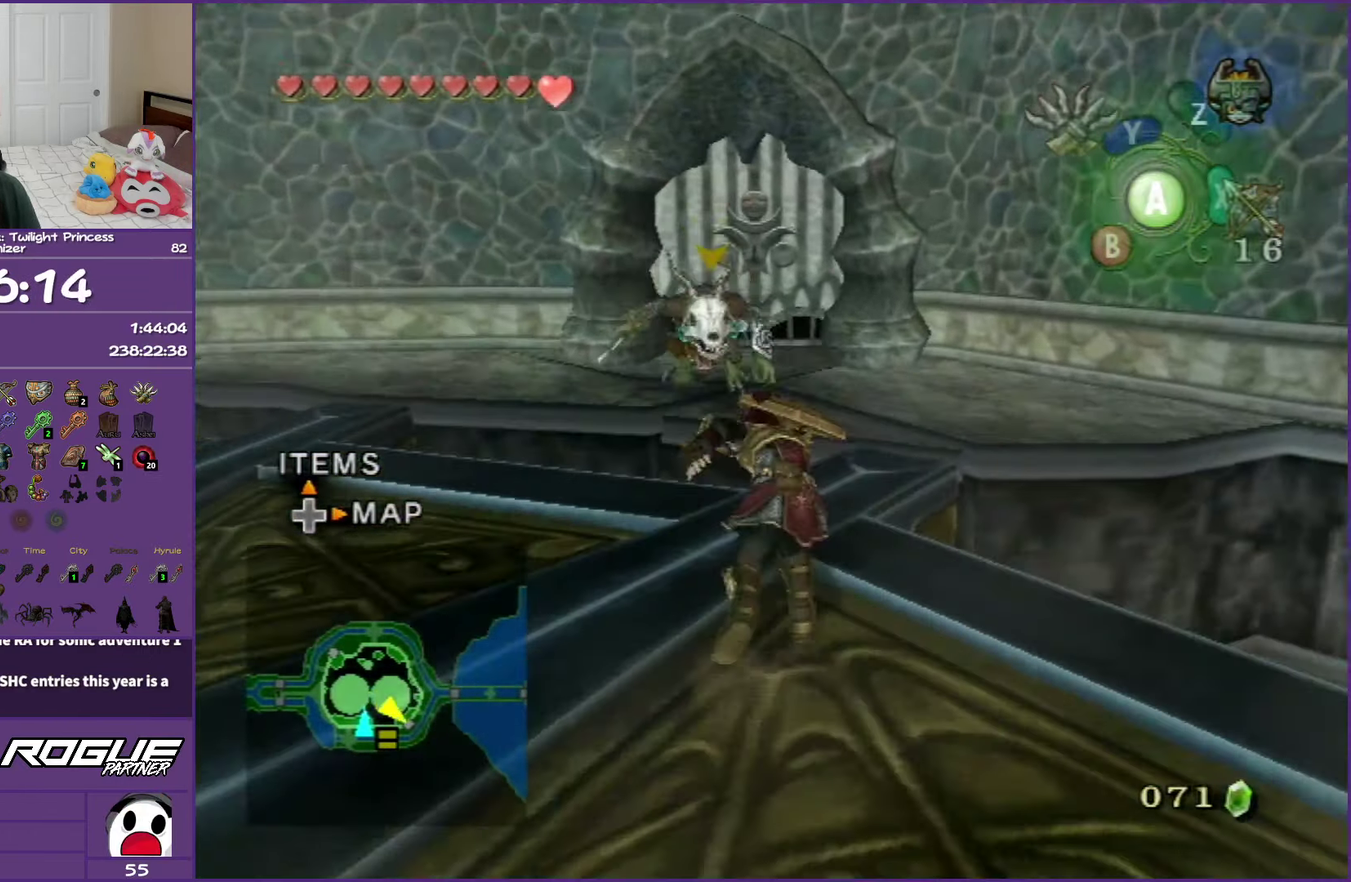
{"buttons": [], "left_stick": "up-left", "right_stick": "center", "events": [[33, "A", "down"], [133, "A", "up"], [217, "A", "down"], [383, "A", "up"], [450, "left_stick", "up-left"]]}
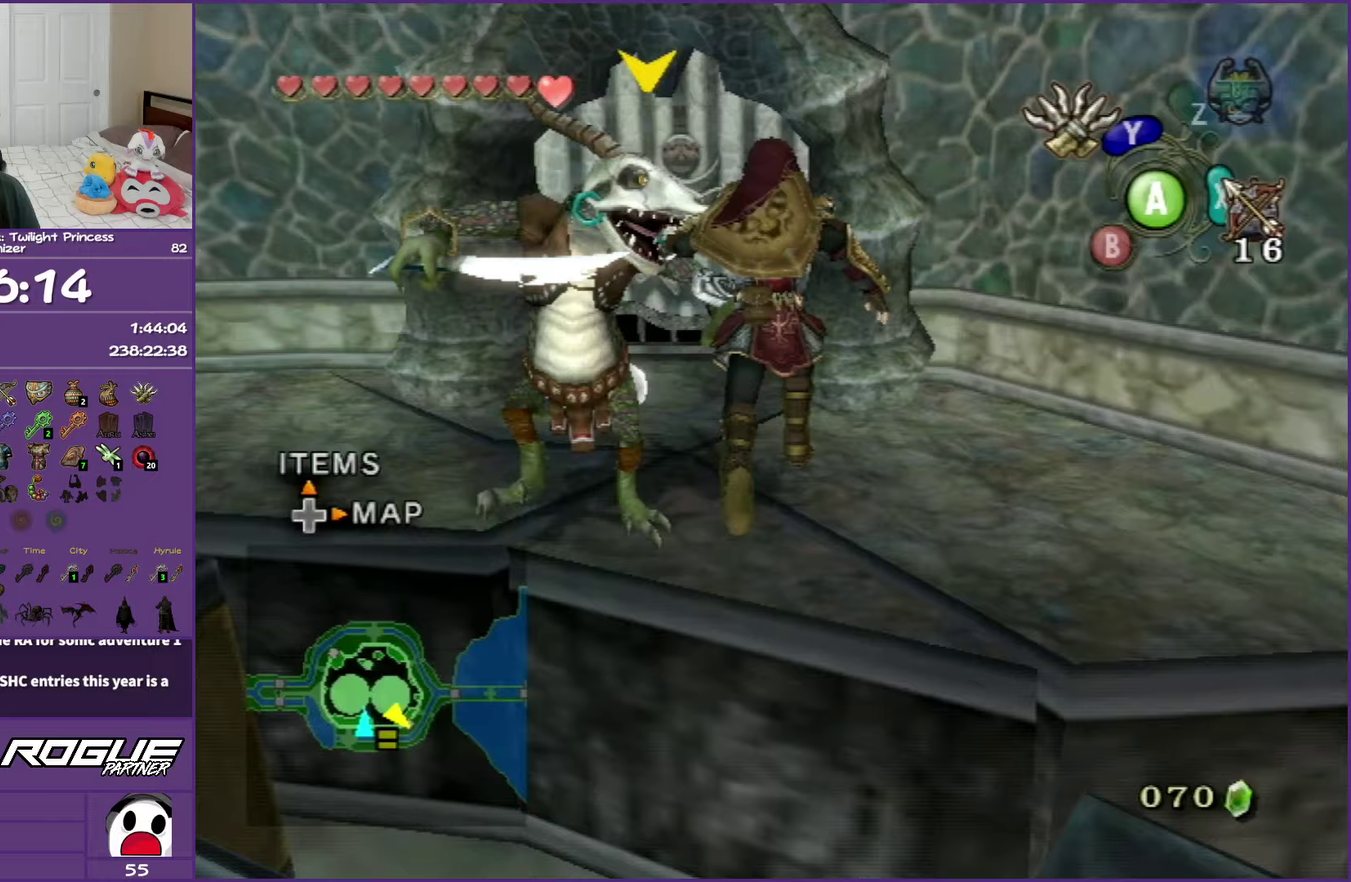
{"buttons": [], "left_stick": "up-left", "right_stick": "center", "events": []}
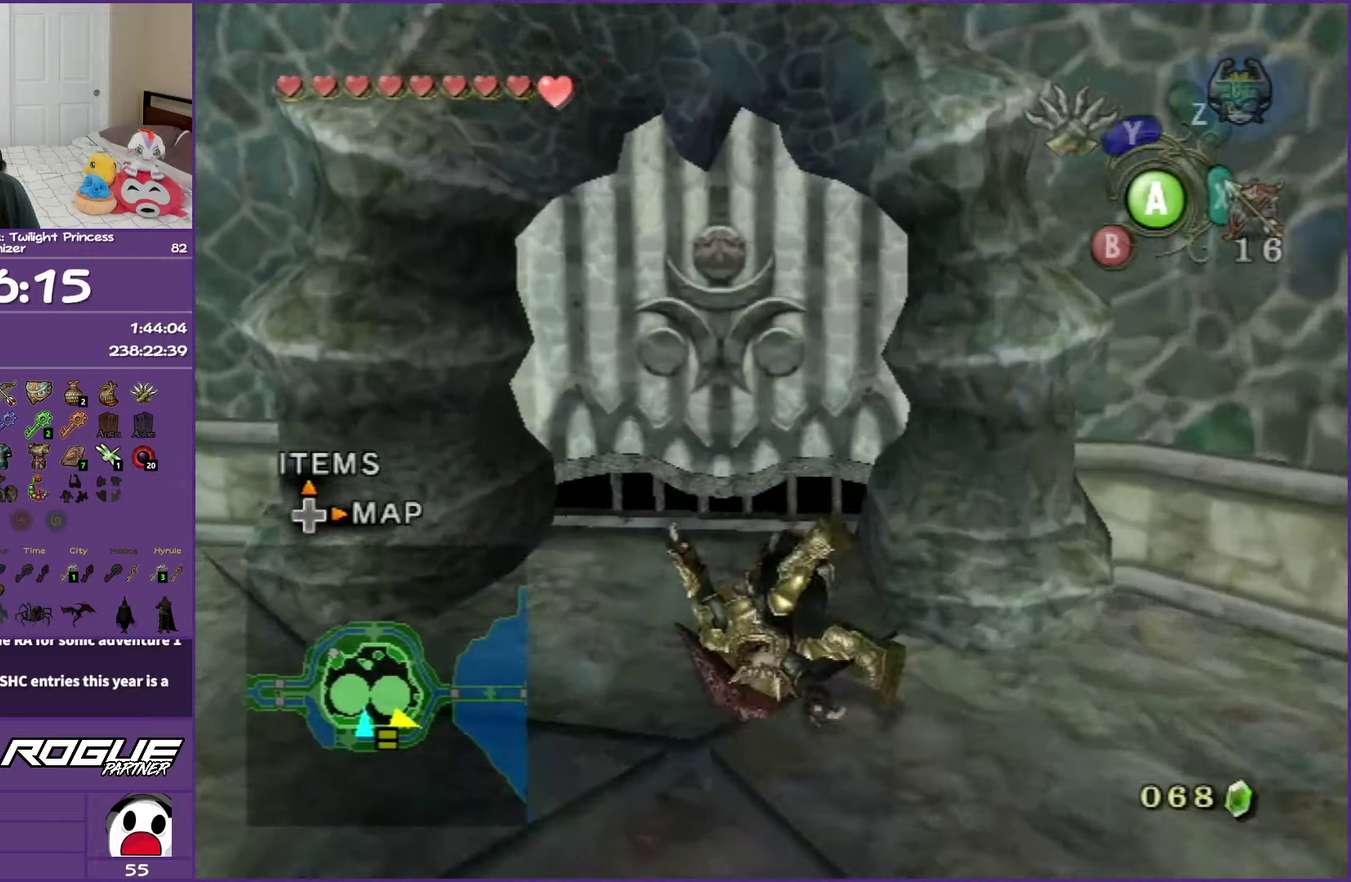
{"buttons": [], "left_stick": "up", "right_stick": "center", "events": [[17, "left_stick", "up"], [100, "left_stick", "up-right"], [467, "left_stick", "up"]]}
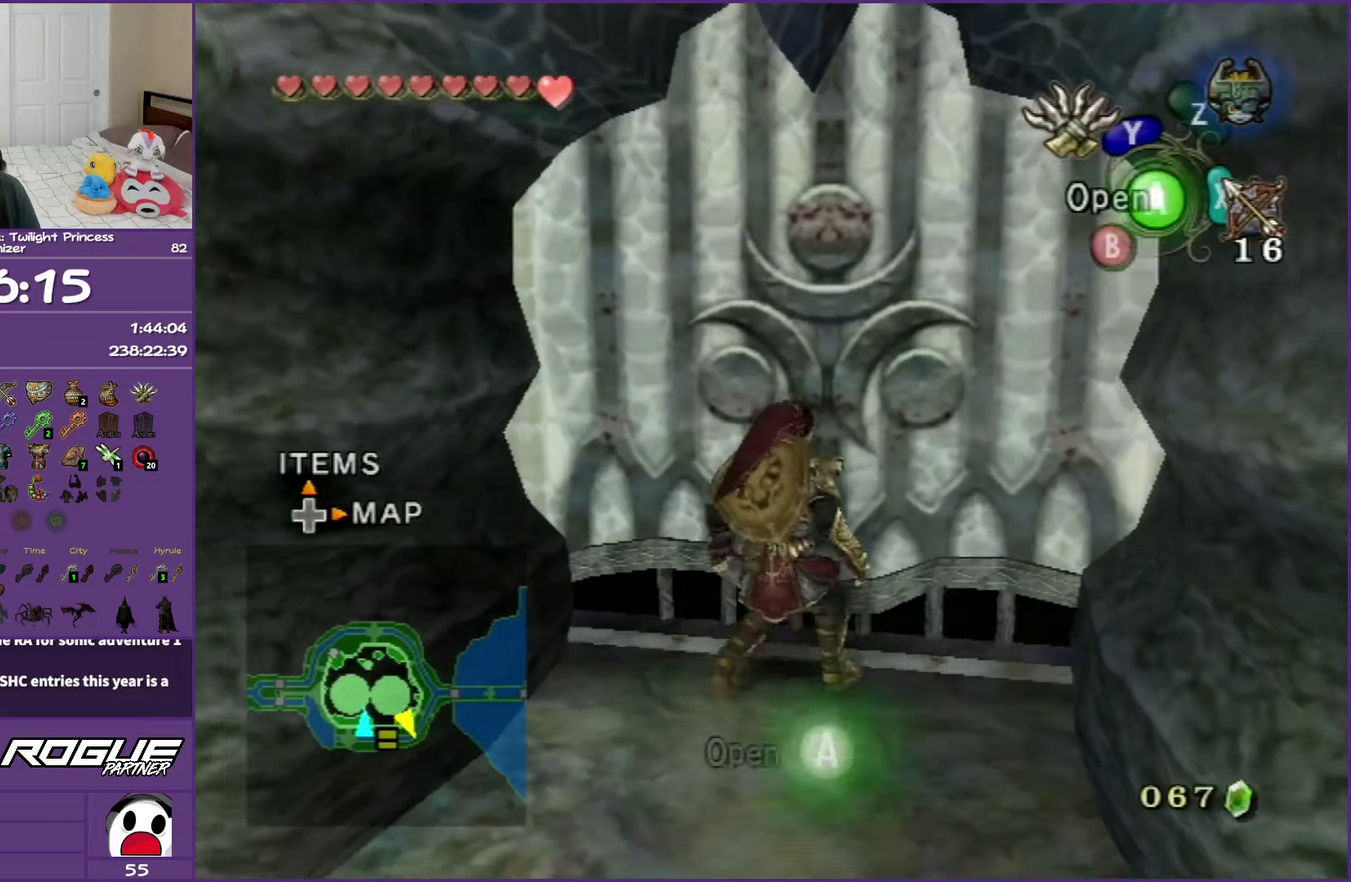
{"buttons": ["A"], "left_stick": "up", "right_stick": "center", "events": [[50, "A", "down"], [150, "A", "up"], [233, "A", "down"], [350, "A", "up"], [433, "A", "down"]]}
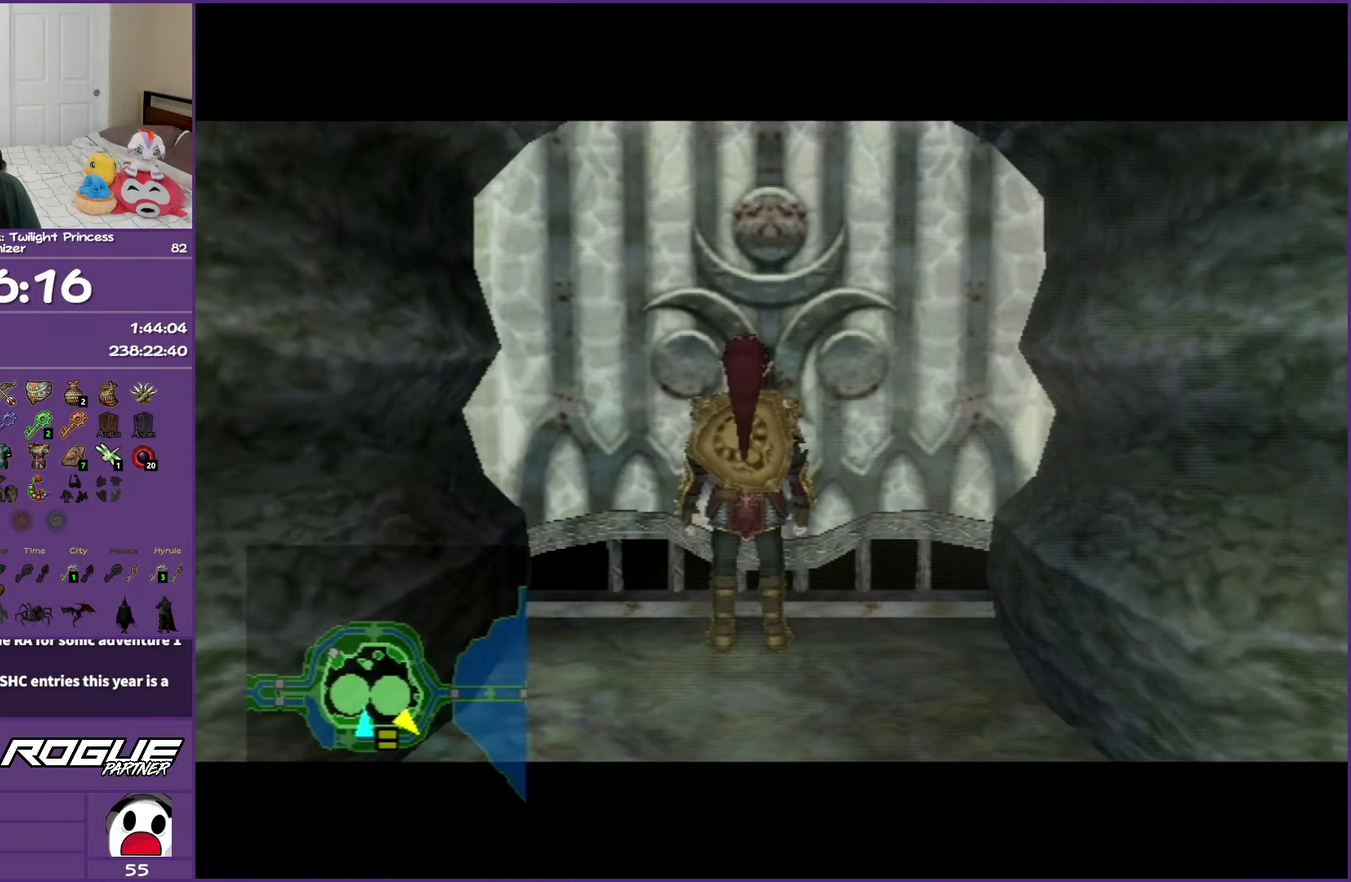
{"buttons": [], "left_stick": "up", "right_stick": "center", "events": [[50, "A", "up"], [133, "A", "down"], [250, "A", "up"], [317, "A", "down"], [450, "A", "up"]]}
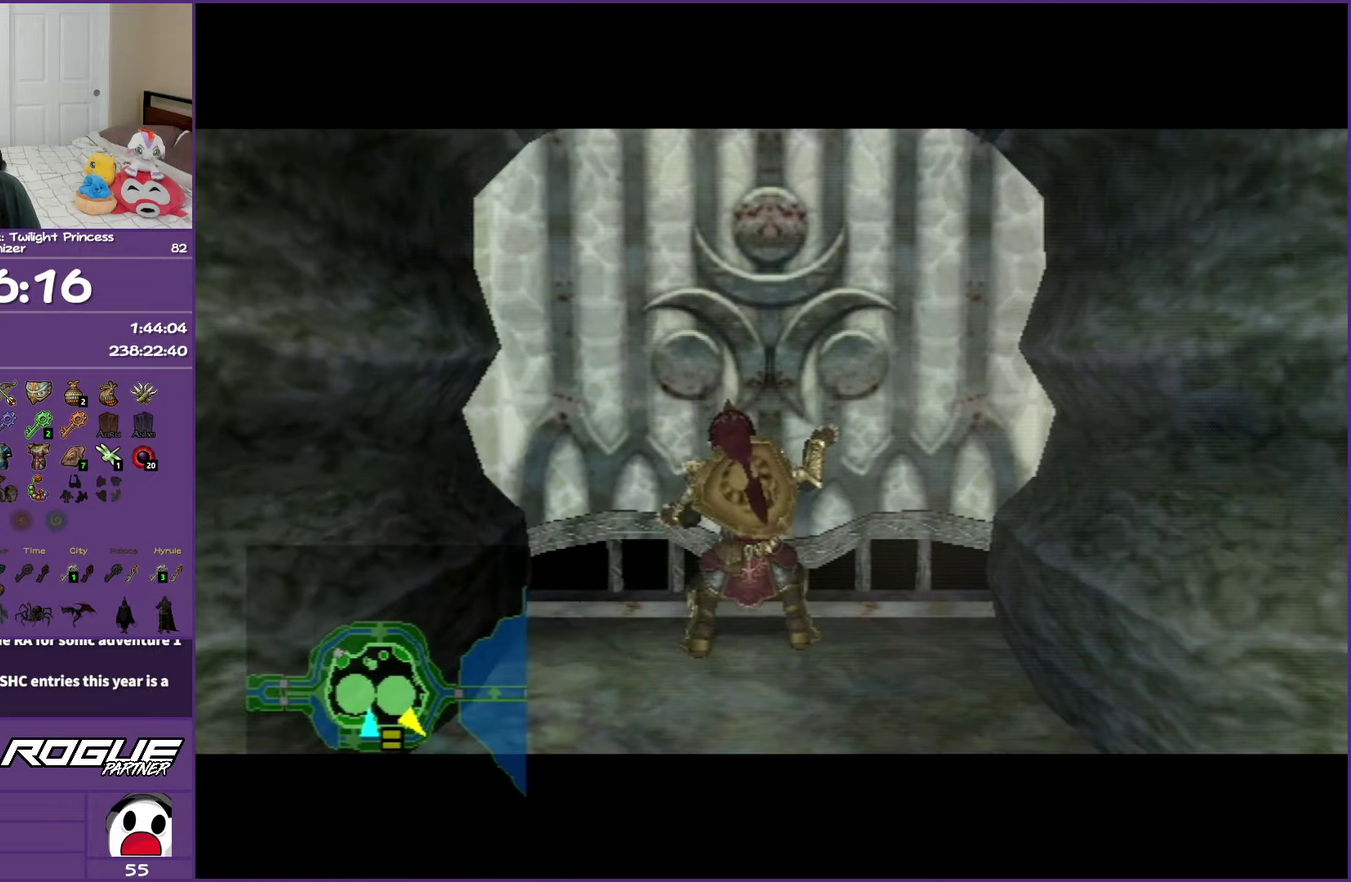
{"buttons": ["A"], "left_stick": "up", "right_stick": "center", "events": [[83, "A", "down"], [183, "A", "up"], [250, "A", "down"]]}
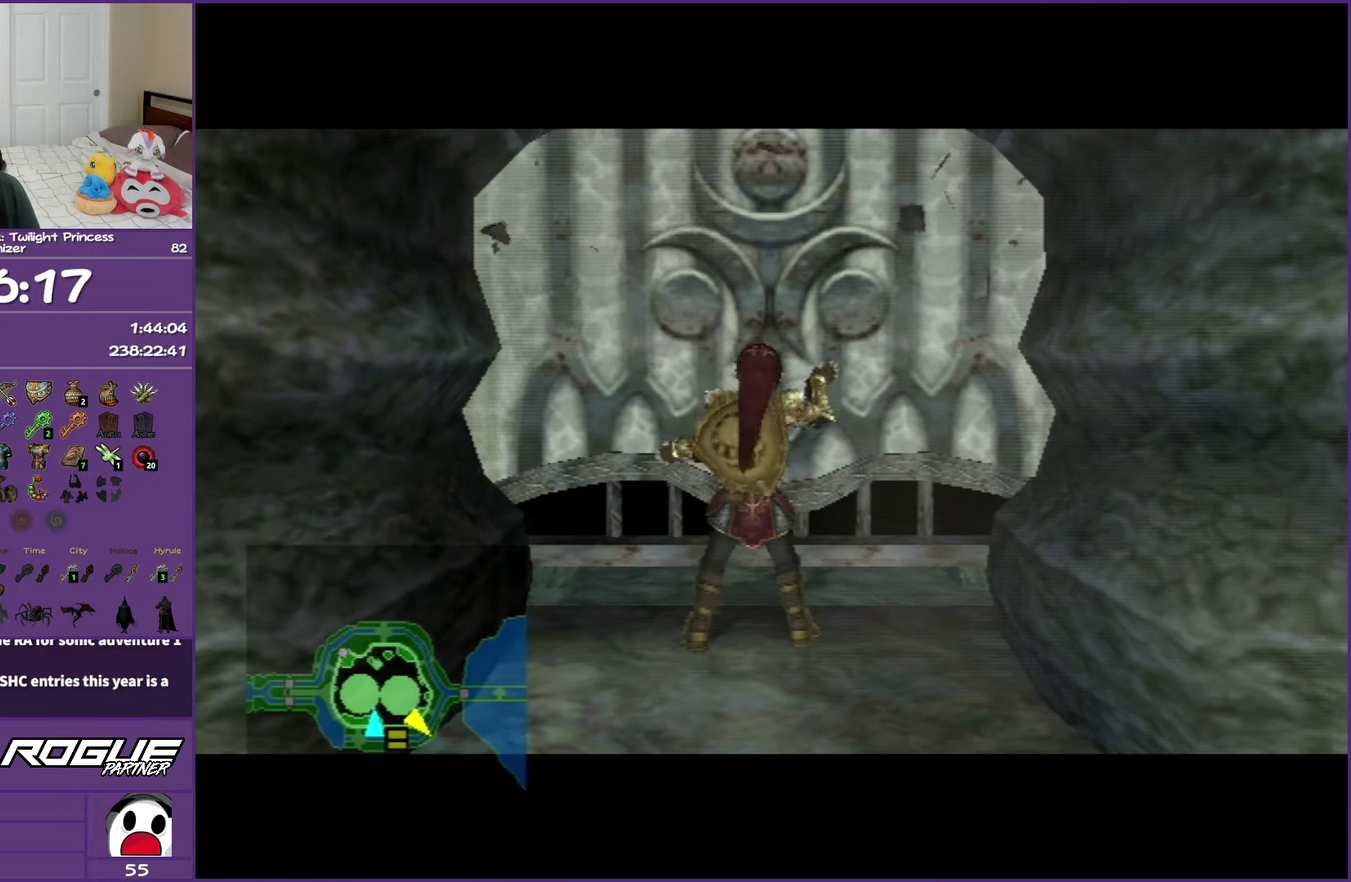
{"buttons": ["A"], "left_stick": "up", "right_stick": "center", "events": []}
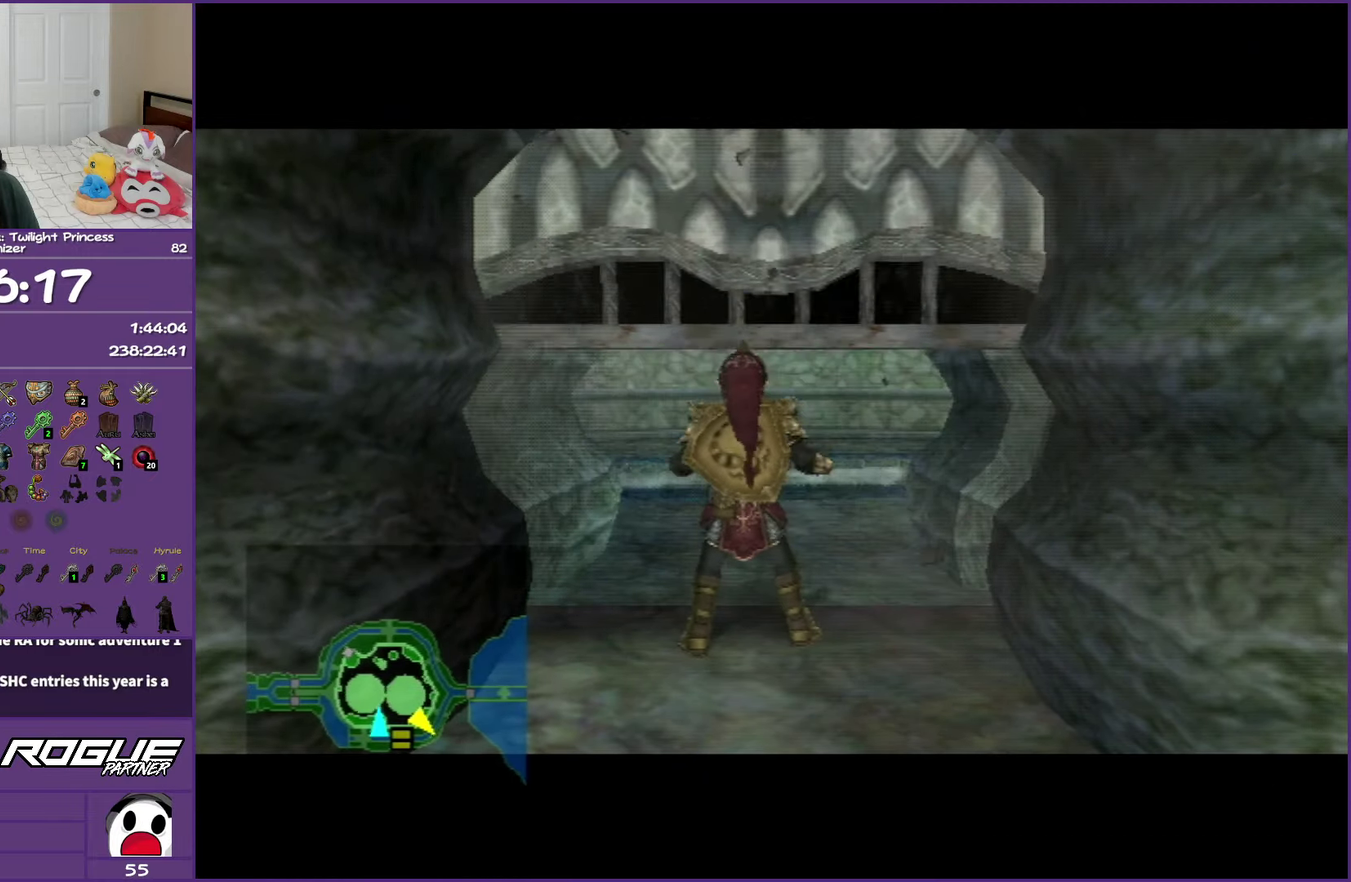
{"buttons": [], "left_stick": "up", "right_stick": "center", "events": [[433, "A", "up"]]}
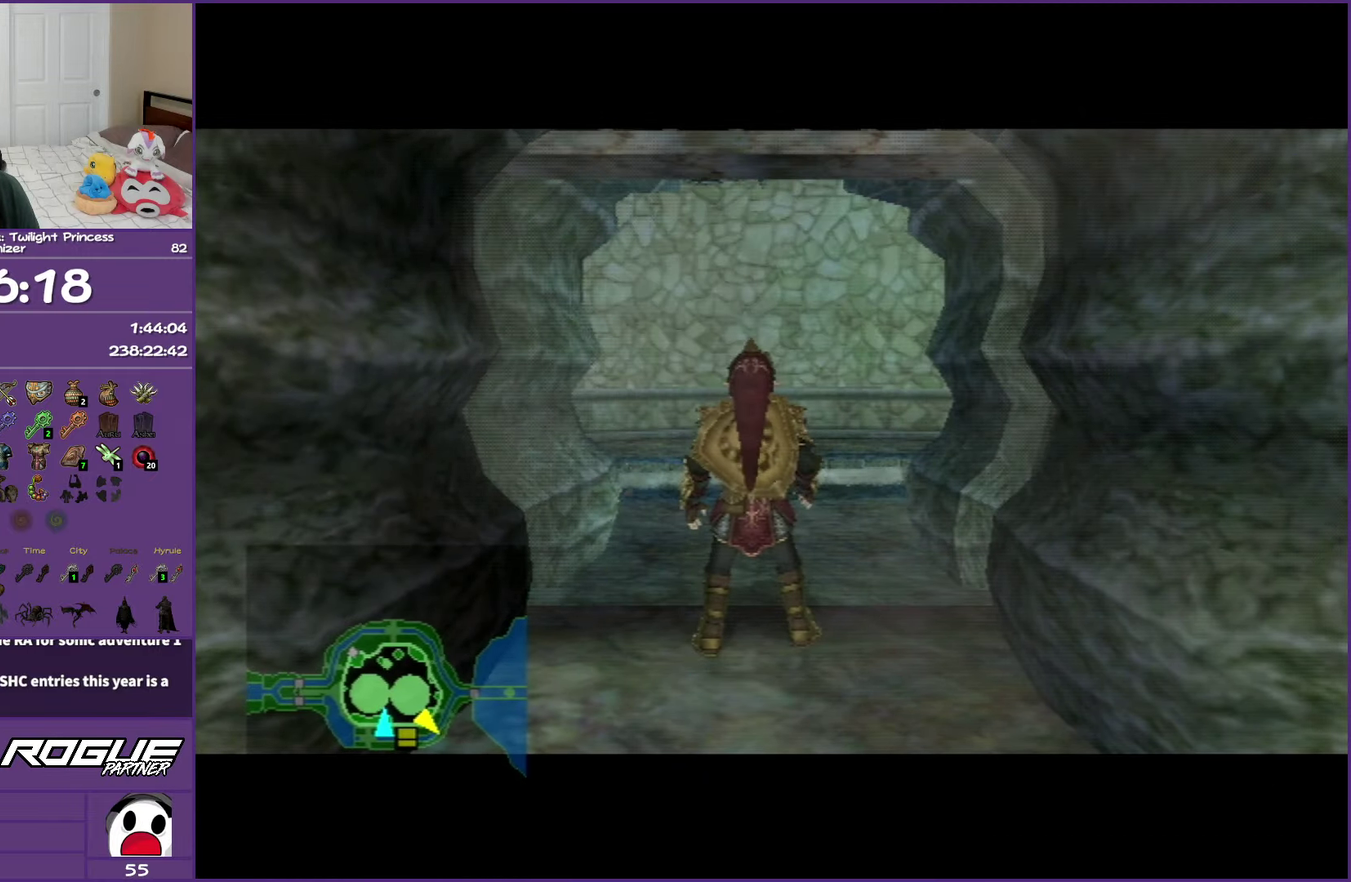
{"buttons": [], "left_stick": "up", "right_stick": "center", "events": [[117, "A", "down"], [283, "A", "up"], [367, "A", "down"], [500, "A", "up"]]}
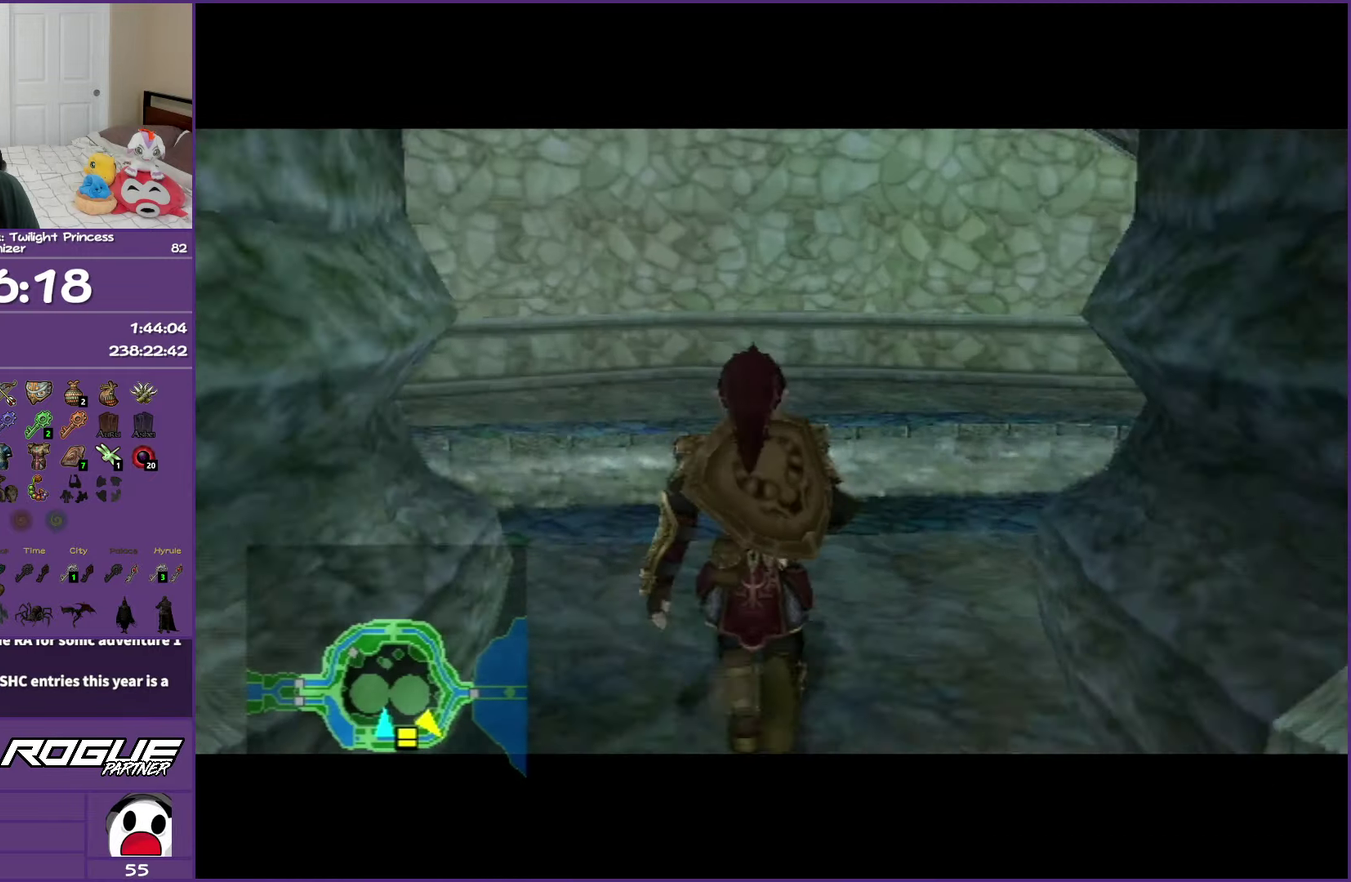
{"buttons": [], "left_stick": "up-right", "right_stick": "center", "events": [[100, "A", "down"], [217, "A", "up"], [300, "A", "down"], [367, "left_stick", "up-right"], [433, "A", "up"]]}
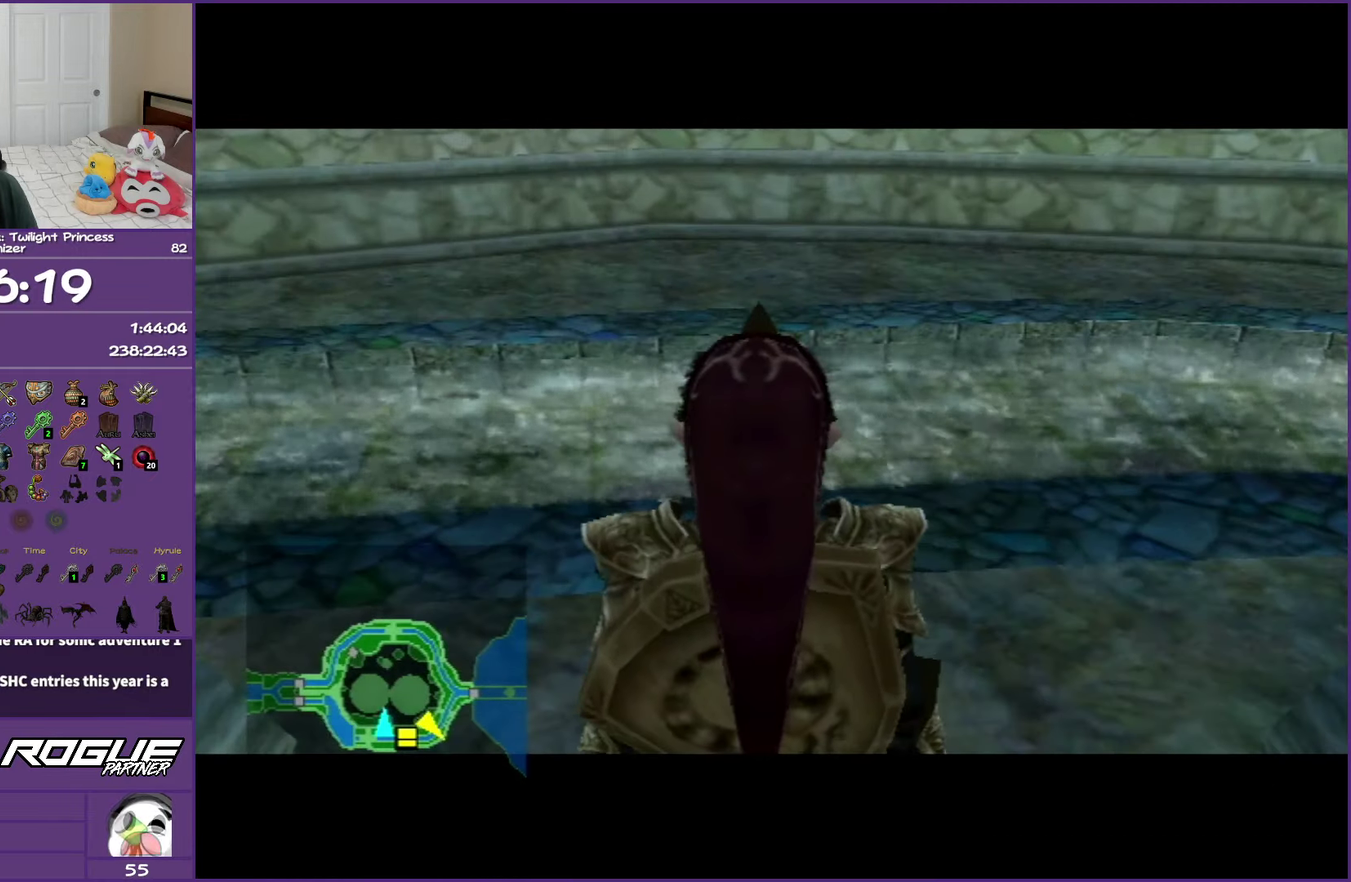
{"buttons": ["A"], "left_stick": "up-right", "right_stick": "center", "events": [[17, "A", "down"], [150, "A", "up"], [233, "A", "down"], [350, "A", "up"], [450, "A", "down"]]}
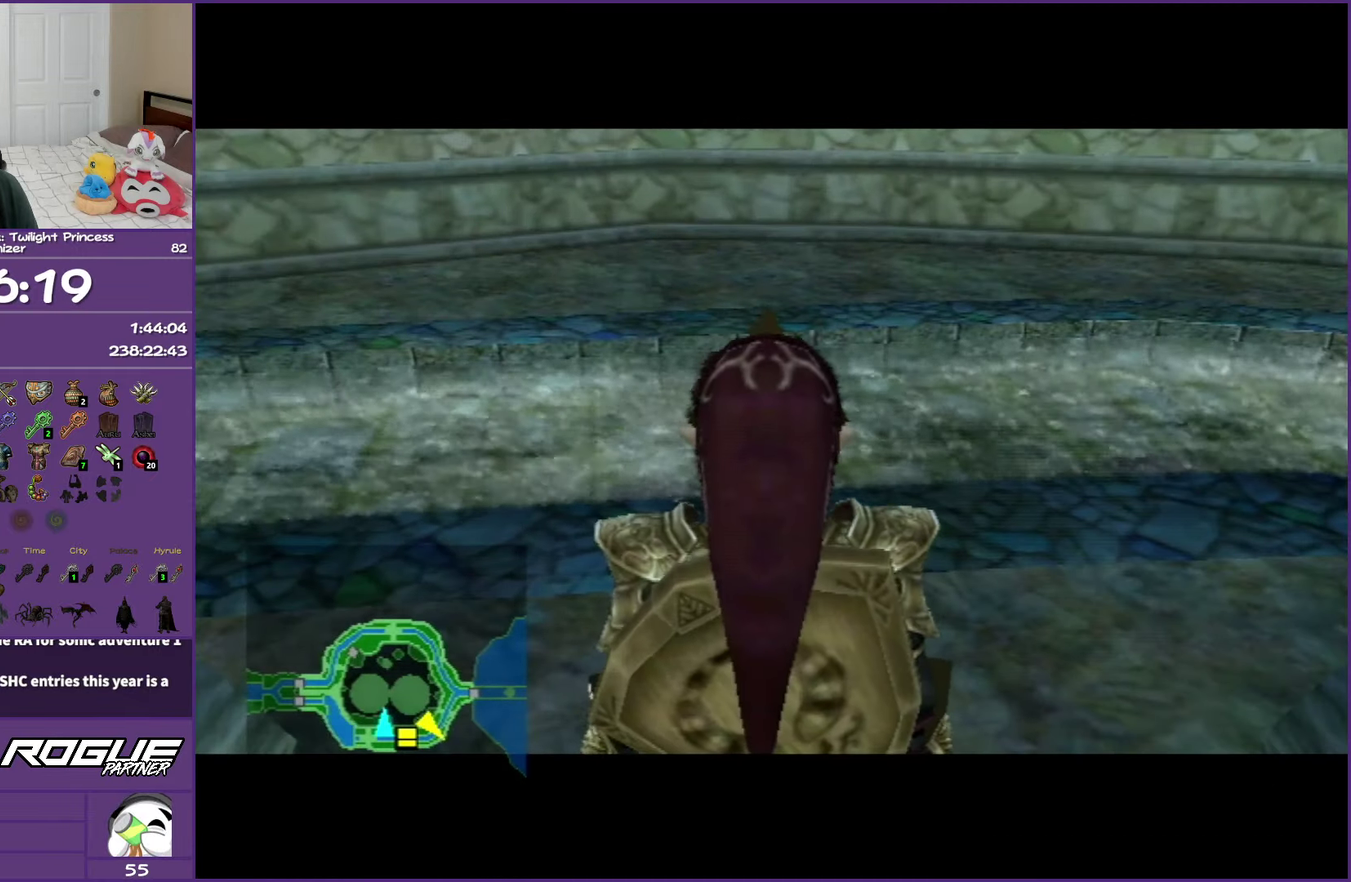
{"buttons": ["A"], "left_stick": "up-right", "right_stick": "center", "events": [[67, "A", "up"], [150, "A", "down"], [283, "A", "up"], [350, "A", "down"]]}
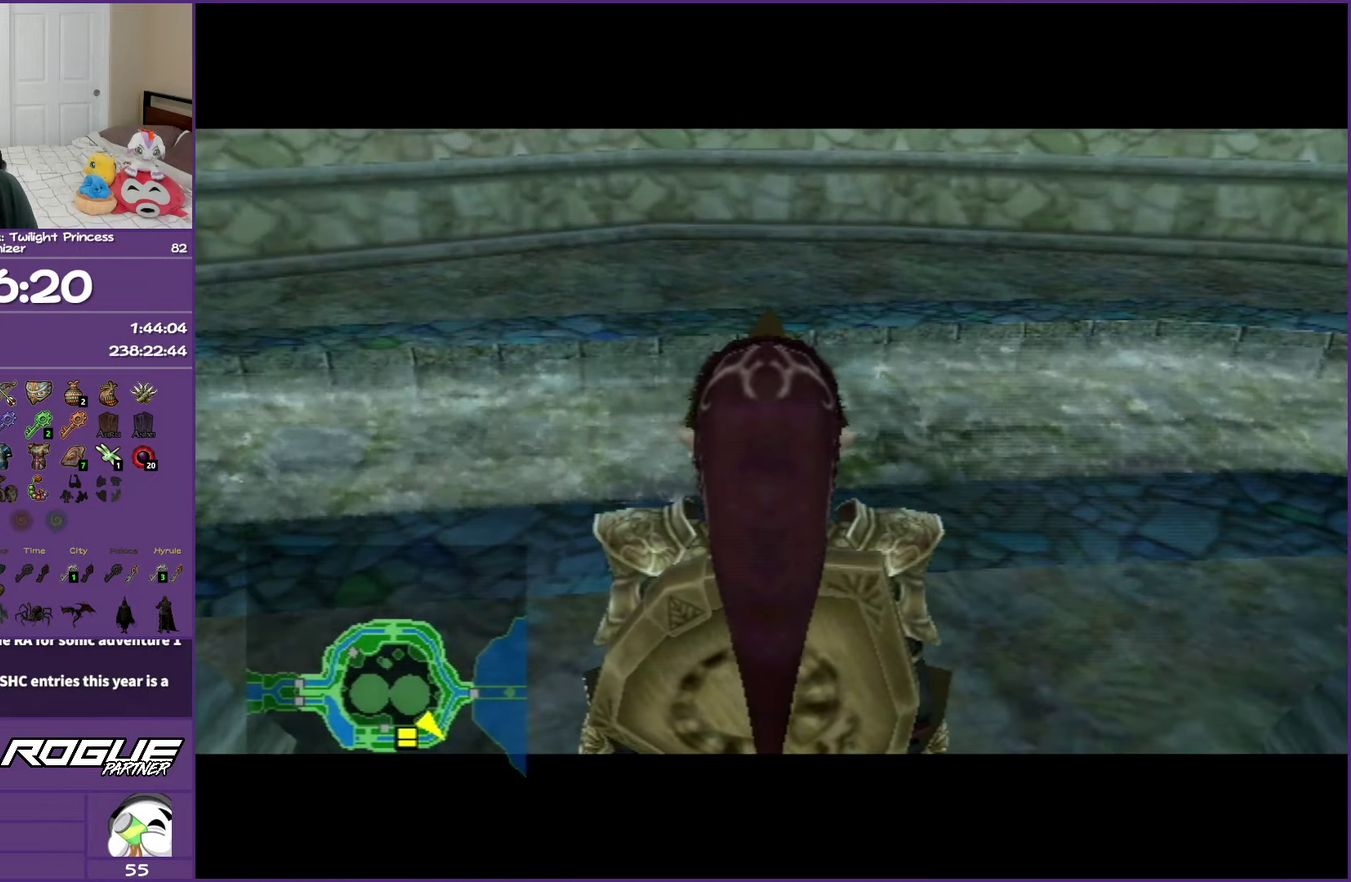
{"buttons": ["A"], "left_stick": "up-right", "right_stick": "center", "events": [[167, "A", "up"], [250, "A", "down"], [367, "A", "up"], [450, "A", "down"]]}
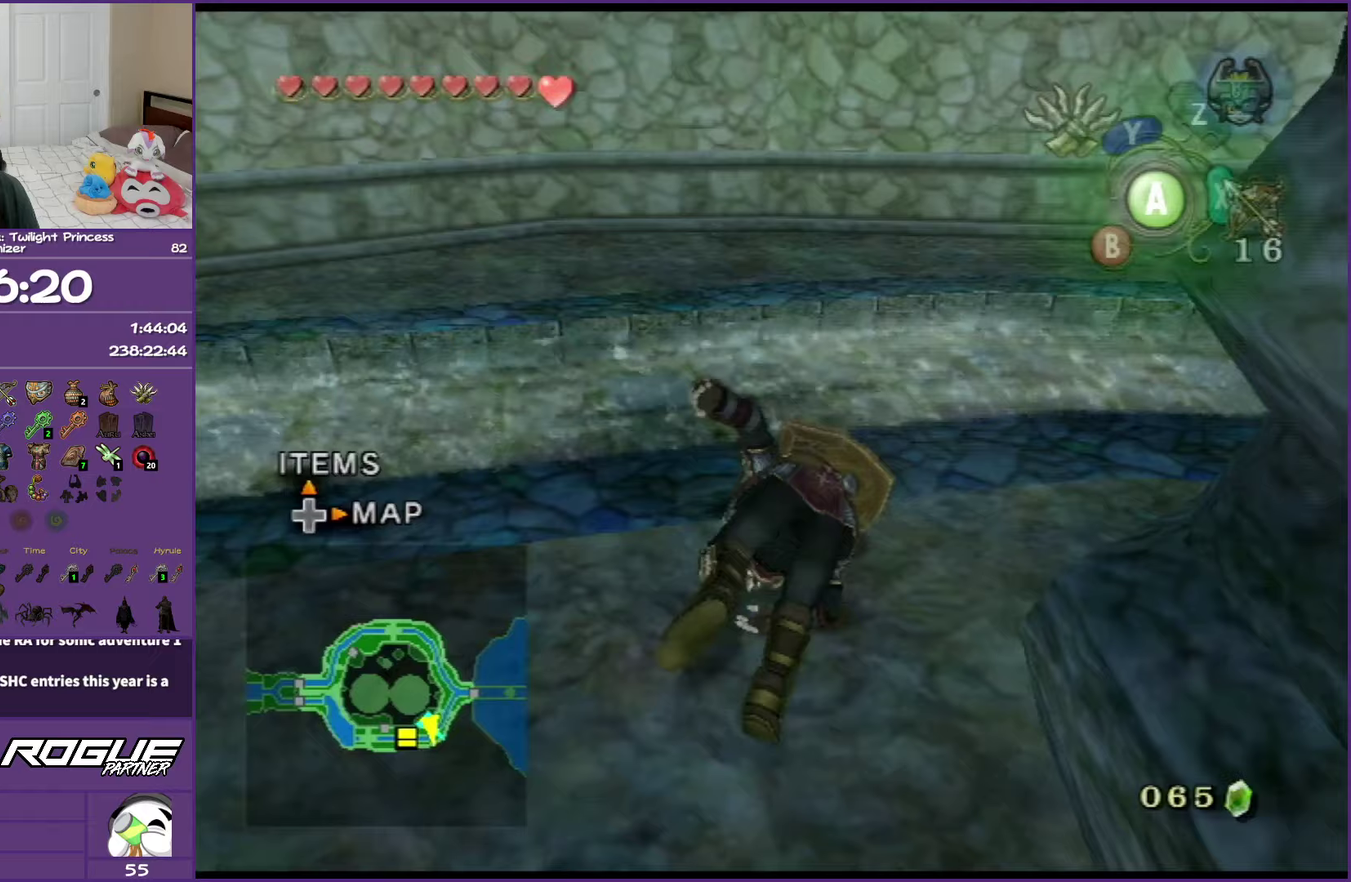
{"buttons": ["A"], "left_stick": "up-right", "right_stick": "center", "events": [[100, "A", "up"], [350, "A", "down"]]}
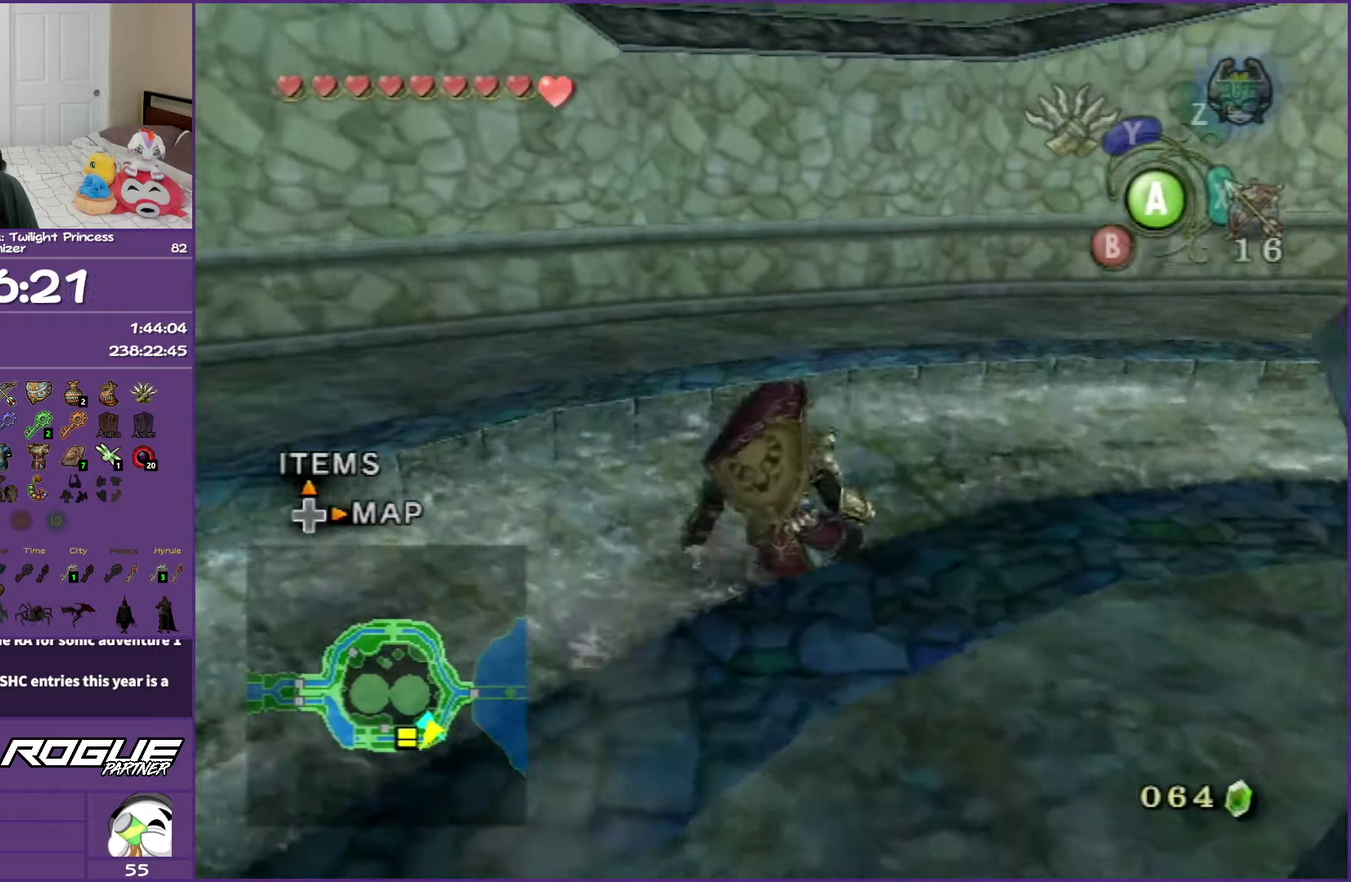
{"buttons": [], "left_stick": "up-right", "right_stick": "center", "events": [[167, "A", "up"], [233, "A", "down"], [383, "A", "up"]]}
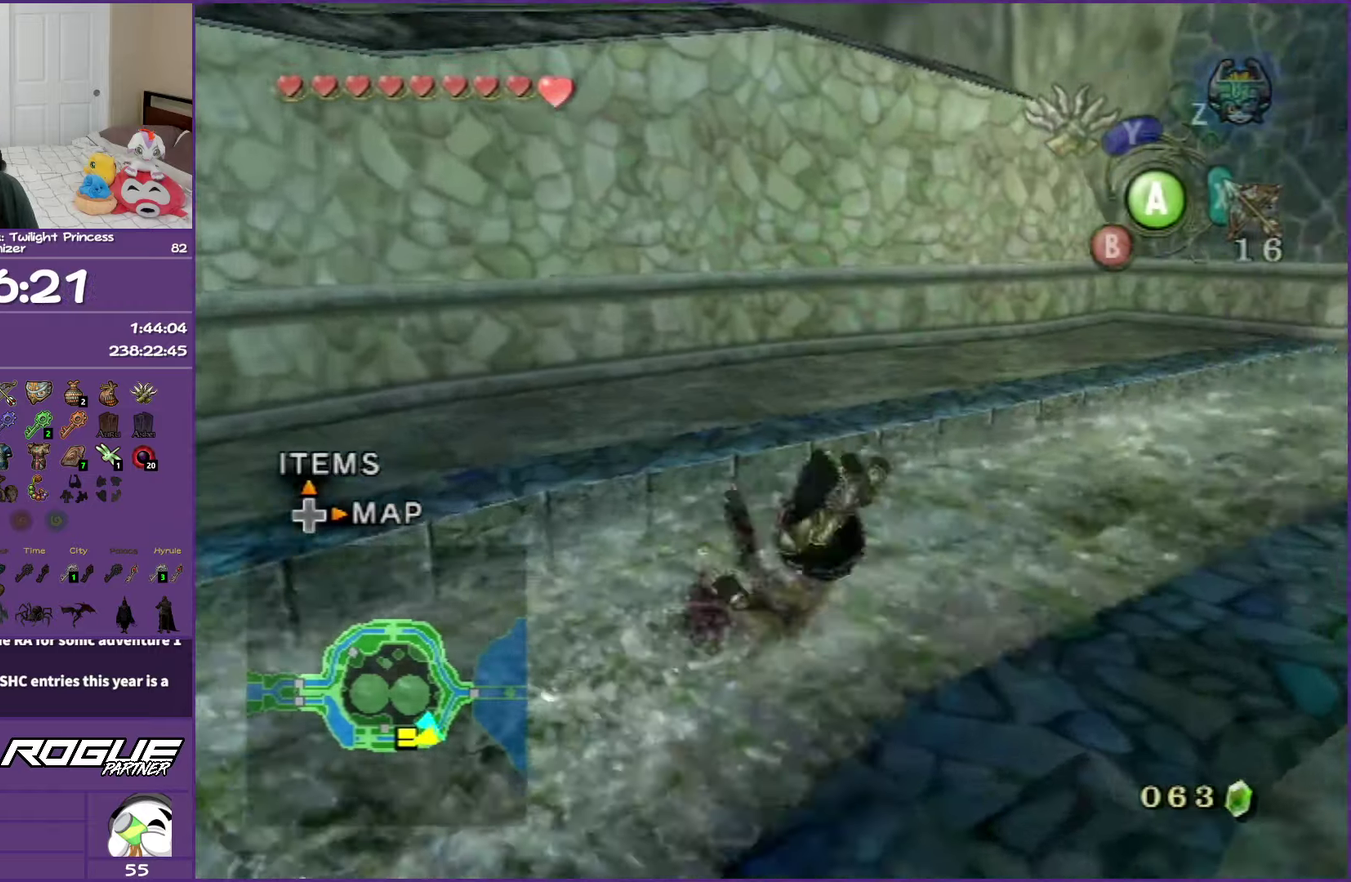
{"buttons": [], "left_stick": "up-right", "right_stick": "center", "events": [[233, "A", "down"], [350, "A", "up"]]}